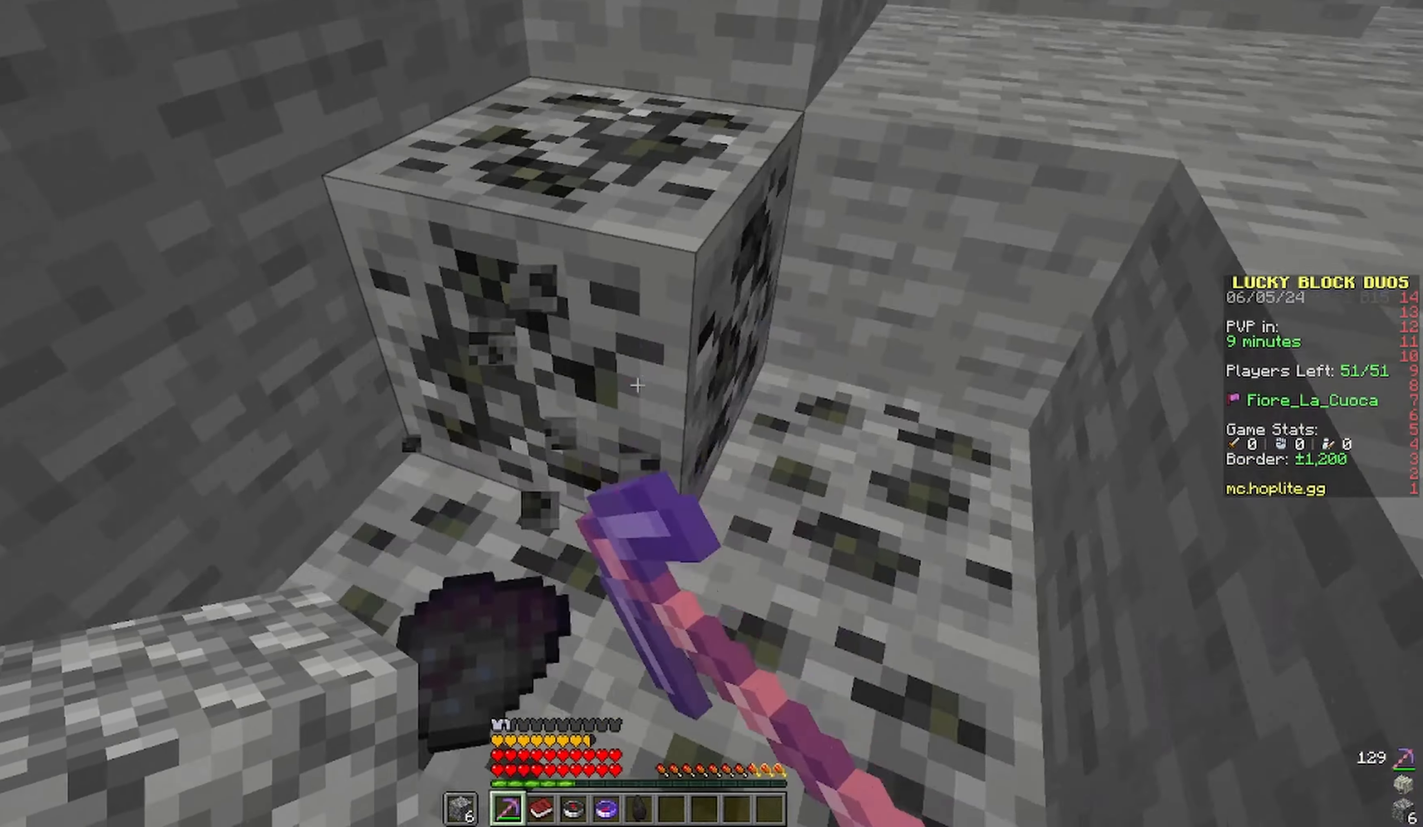
Gameplay with keyboard and mouse; each line is a JSON object with the keys and mouse buttons held at the frame after it. "events" lists presses ("down") and releases ("up") of "a", "d", "s", "space", "w", "mouse_left" and "mouse_right" between this image and that frame as [ms after this image, input, new state], when the widget could be followed in between. "mouse_left", "mouse_right" = the "left", "right" buttons of the "mouse" list. No other keys are recorded. Fast repeated clicks can show as one long hold. Mouse movement is not recorded.
{"keys": ["d", "w"], "mouse": ["left"], "events": [[116, "w", "down"]]}
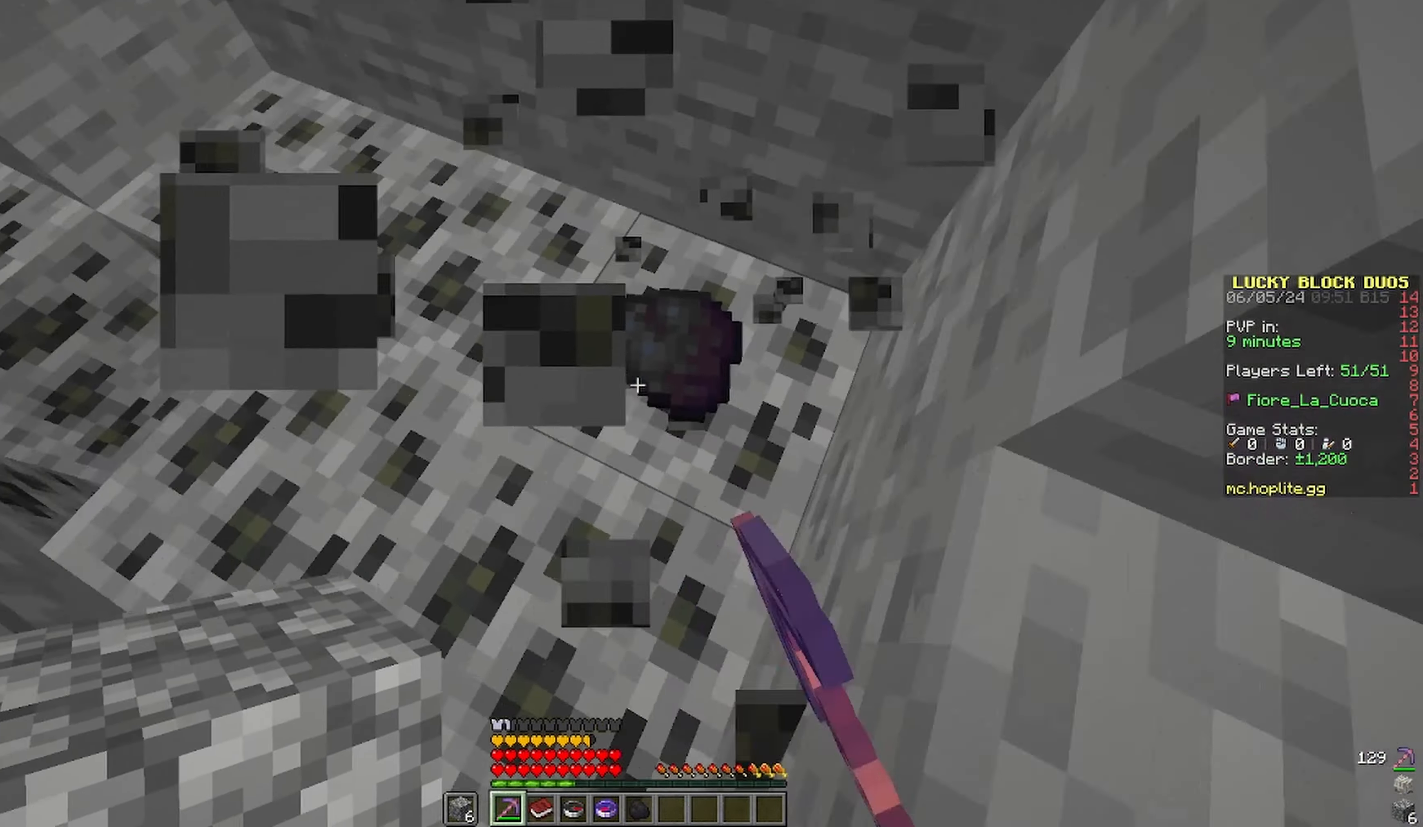
{"keys": [], "mouse": ["left"], "events": [[350, "w", "up"], [466, "d", "up"]]}
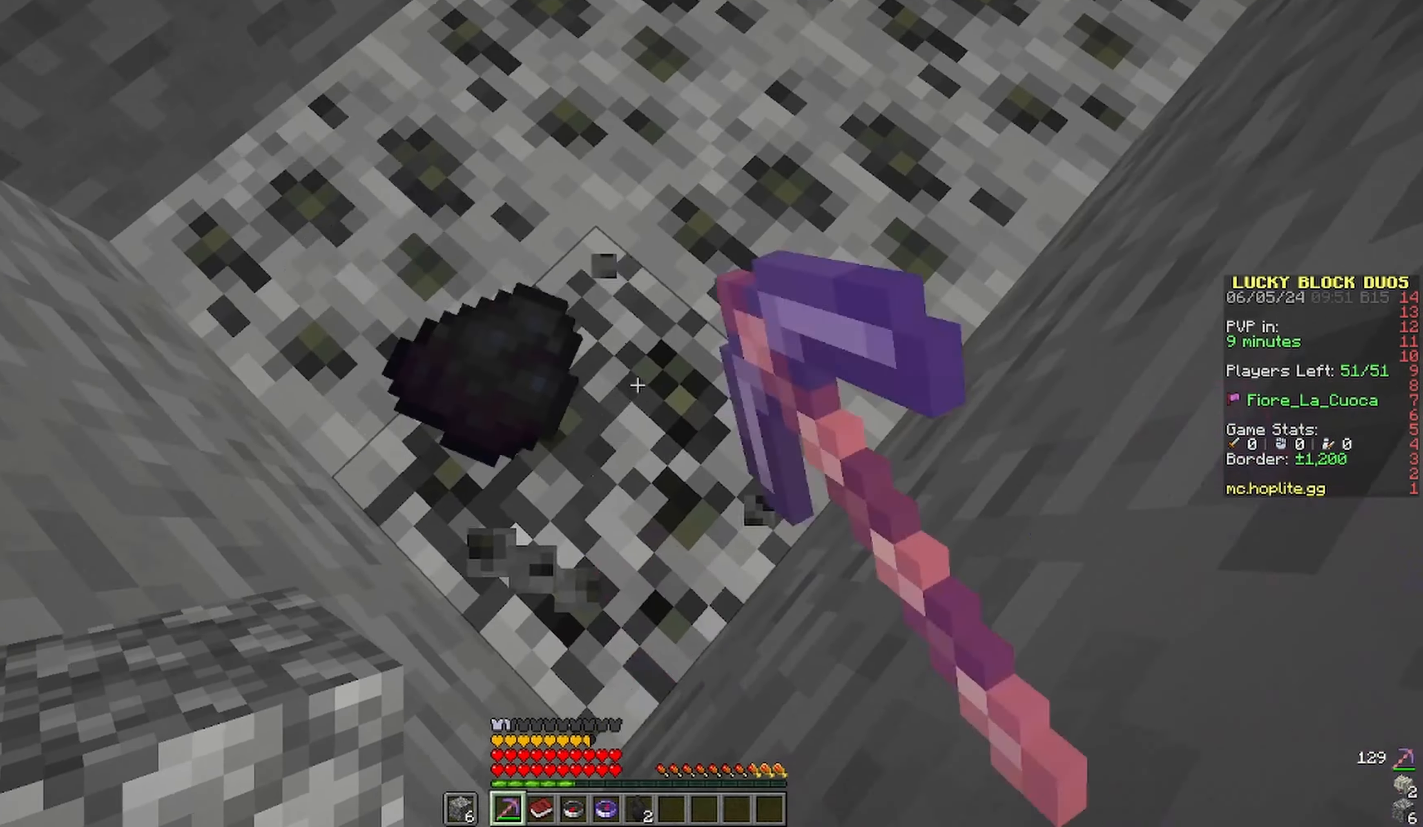
{"keys": ["a", "w"], "mouse": ["left"], "events": [[33, "a", "down"], [350, "w", "down"]]}
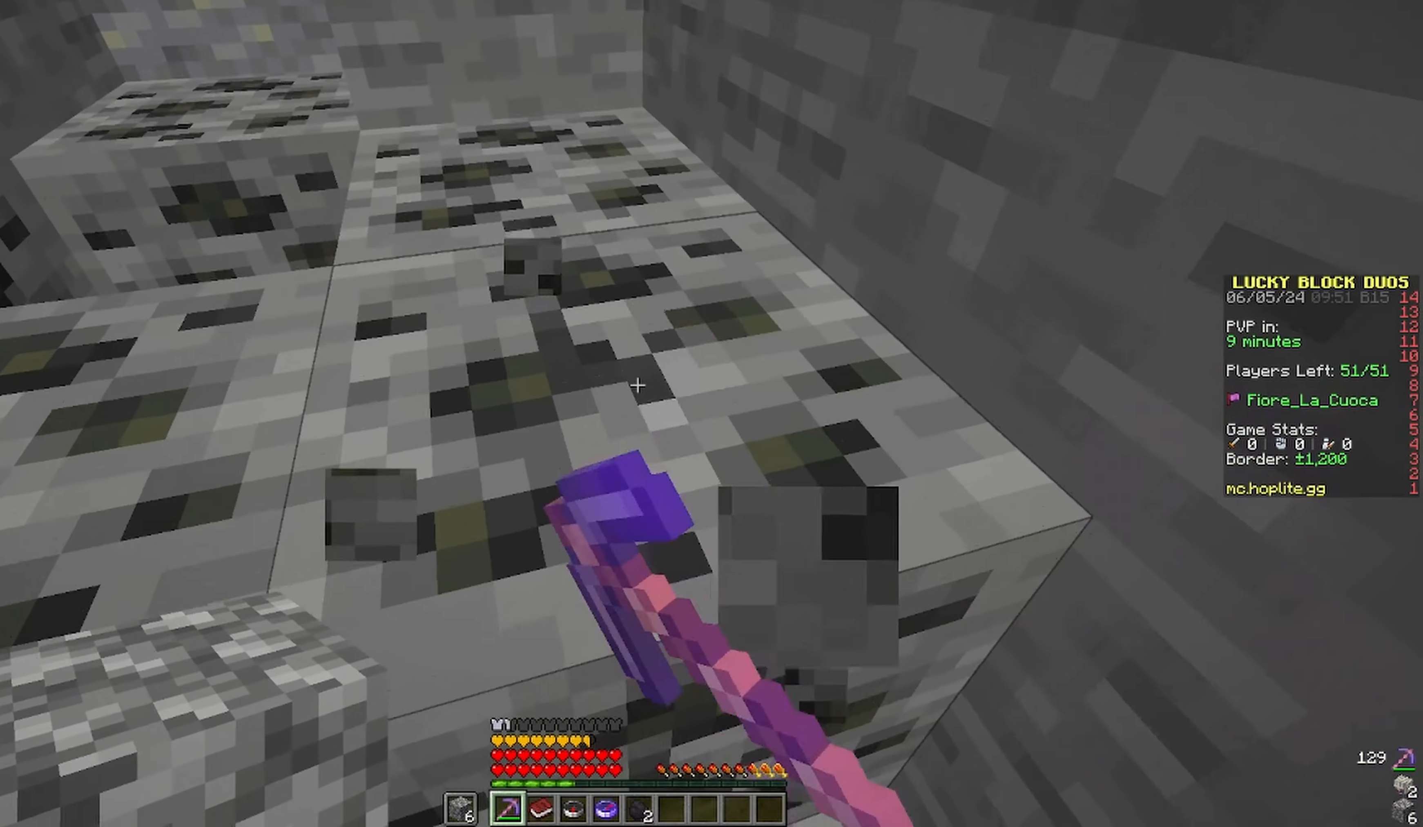
{"keys": ["a", "w"], "mouse": ["left"], "events": [[116, "a", "up"], [116, "d", "down"], [333, "a", "down"], [433, "d", "up"]]}
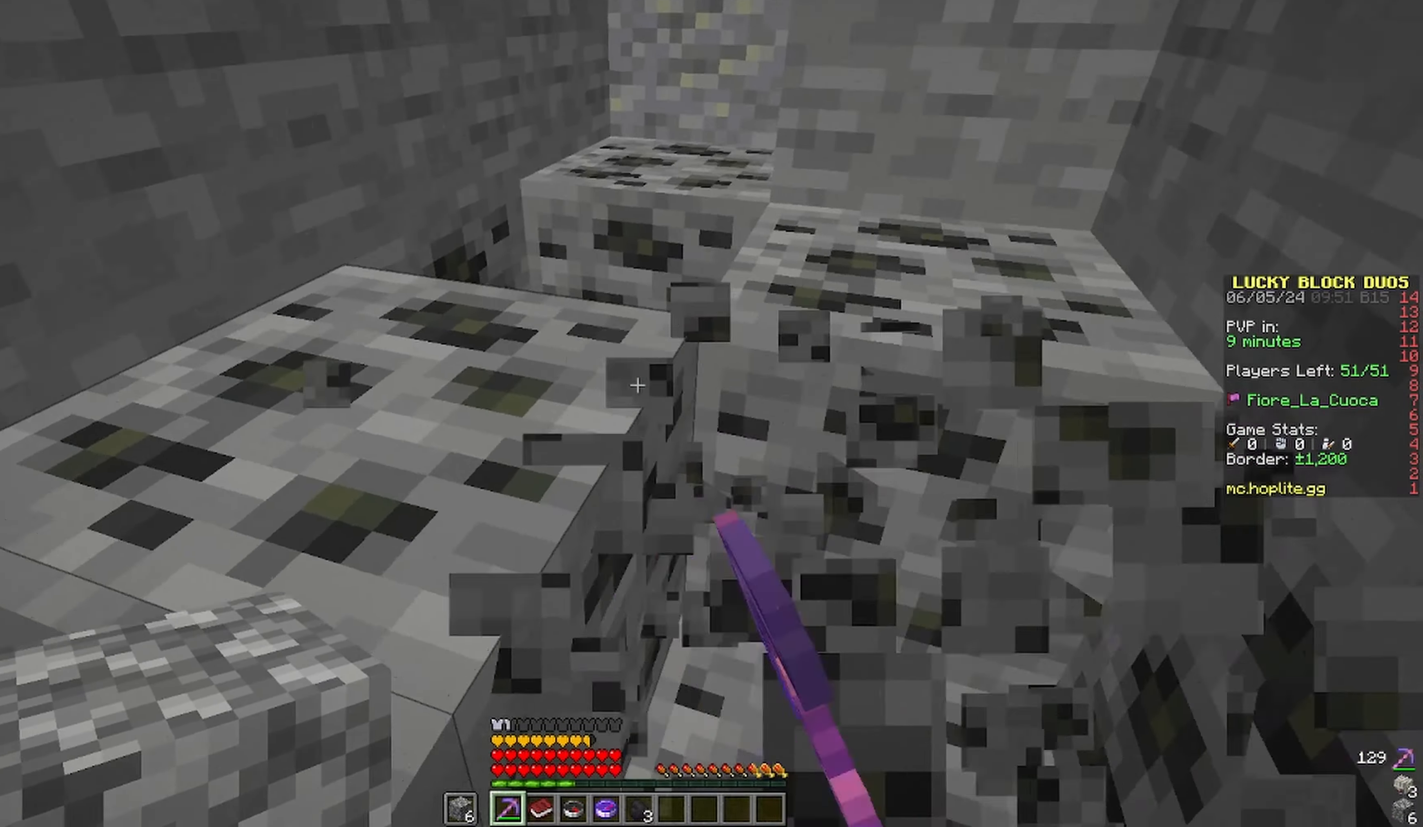
{"keys": ["d", "w"], "mouse": ["left"], "events": [[66, "w", "up"], [83, "s", "down"], [350, "a", "up"], [350, "d", "down"], [400, "s", "up"], [466, "w", "down"]]}
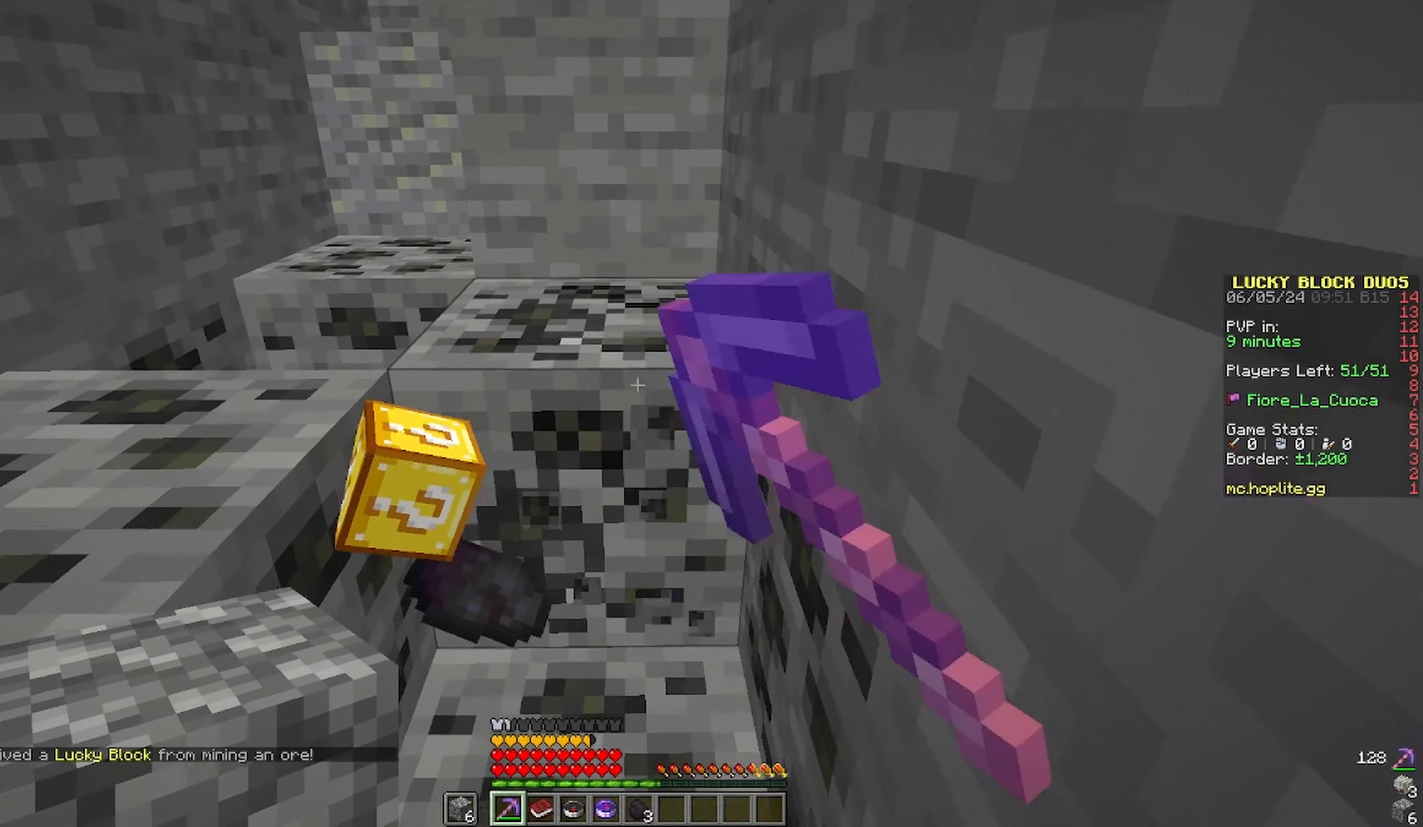
{"keys": ["d"], "mouse": ["left"], "events": [[66, "d", "up"], [333, "d", "down"], [483, "w", "up"]]}
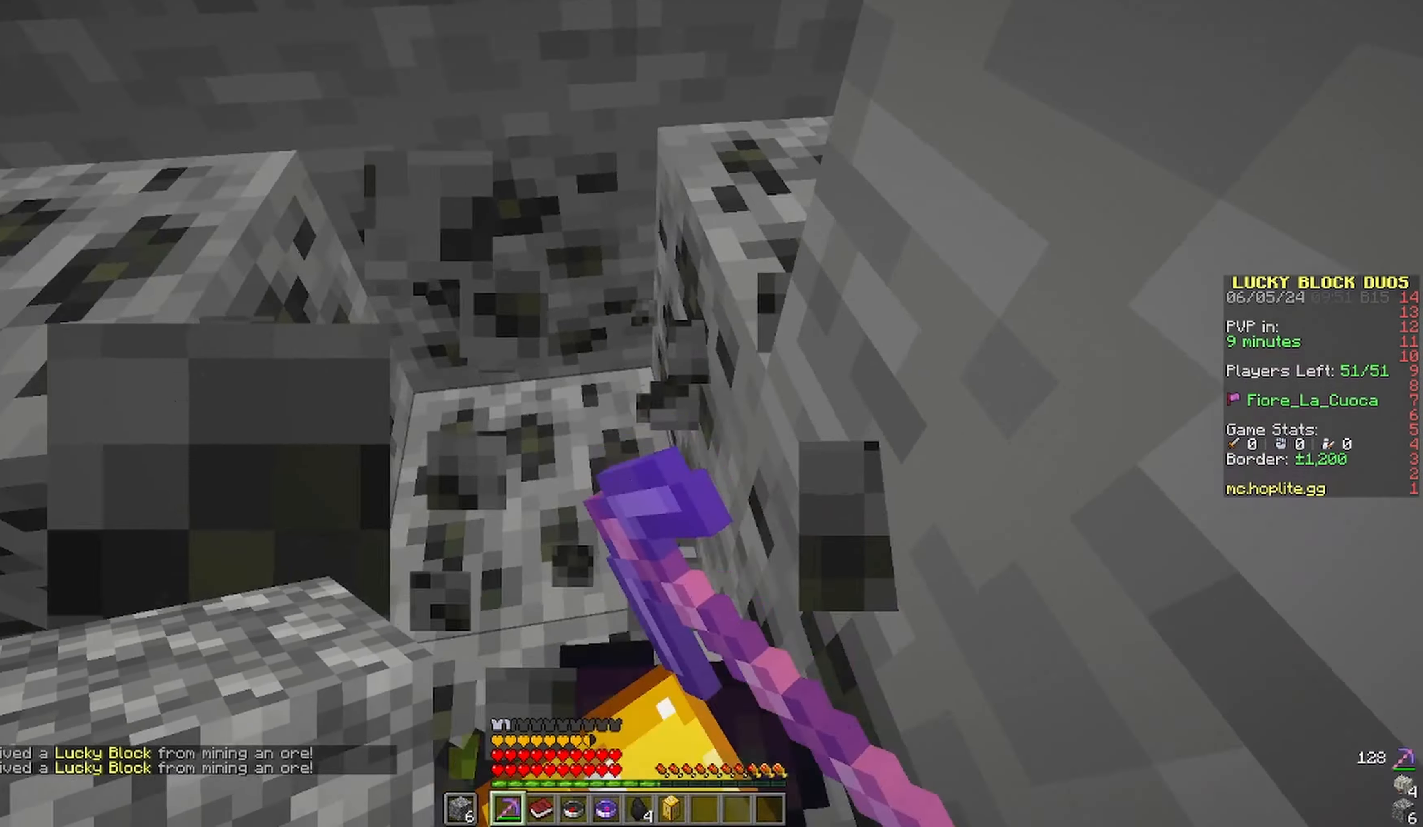
{"keys": ["a", "w"], "mouse": [], "events": [[100, "d", "up"], [200, "a", "down"], [233, "mouse_left", "up"], [250, "w", "down"]]}
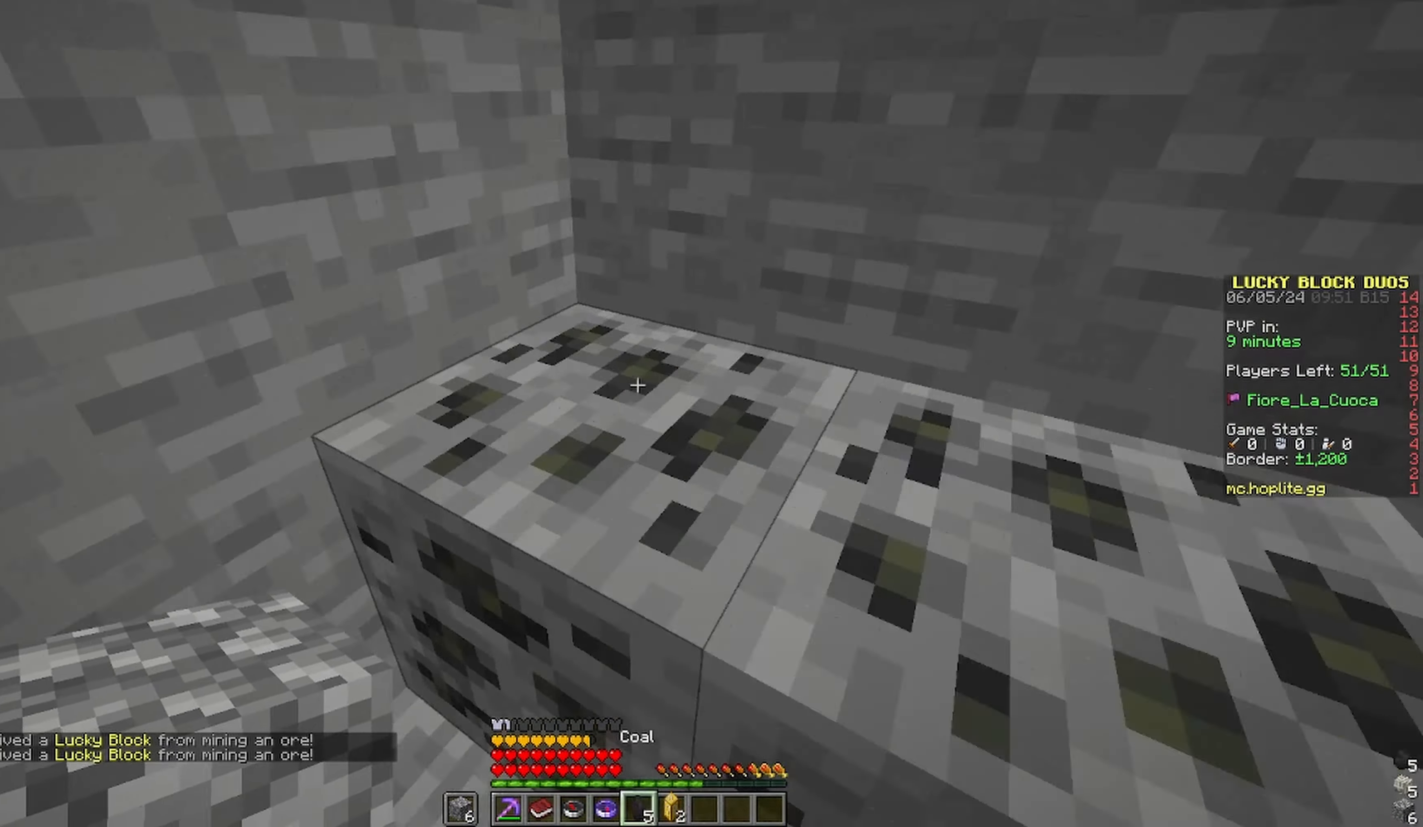
{"keys": ["w"], "mouse": [], "events": [[16, "a", "up"], [16, "space", "down"], [400, "space", "up"]]}
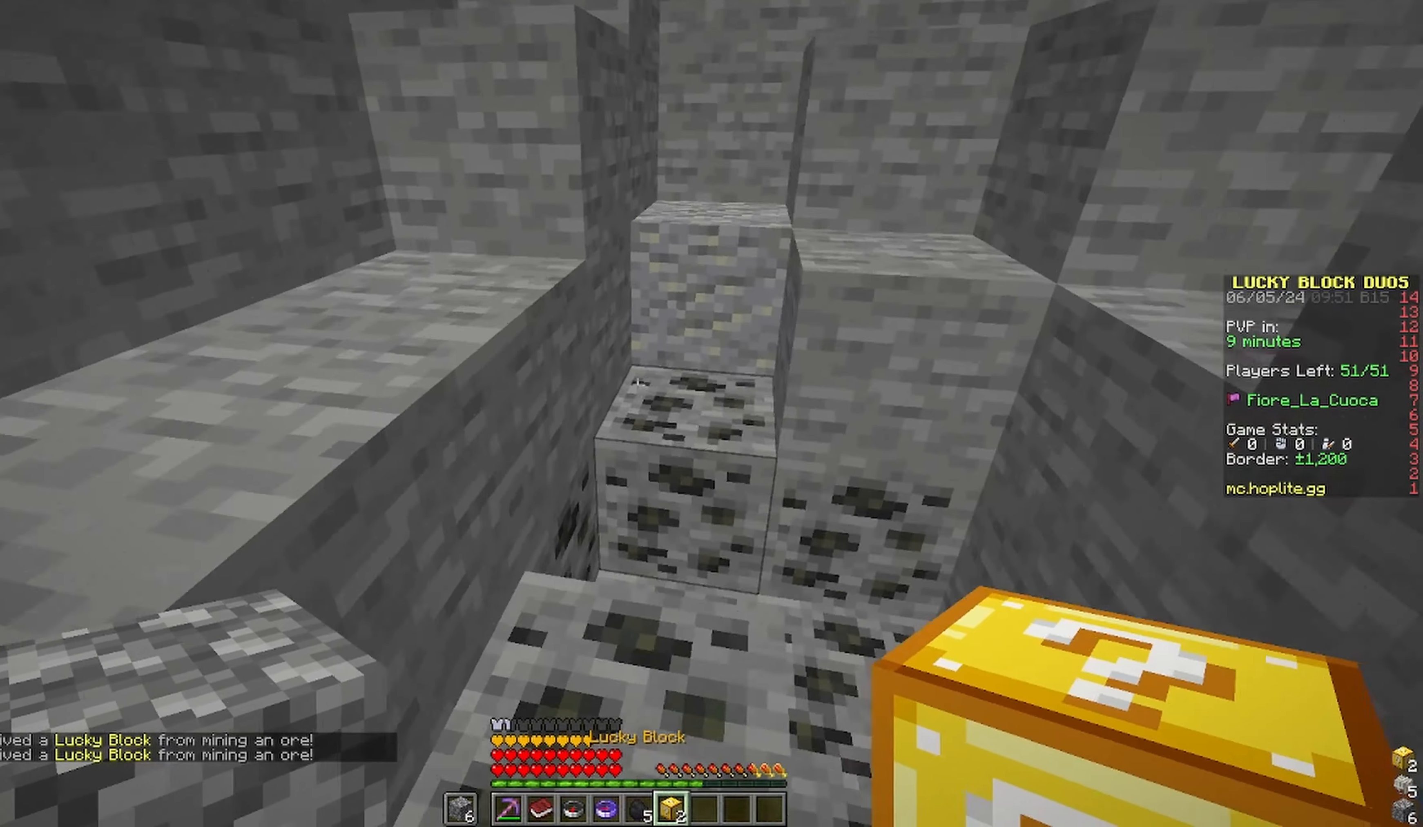
{"keys": ["space", "w"], "mouse": [], "events": [[116, "space", "down"]]}
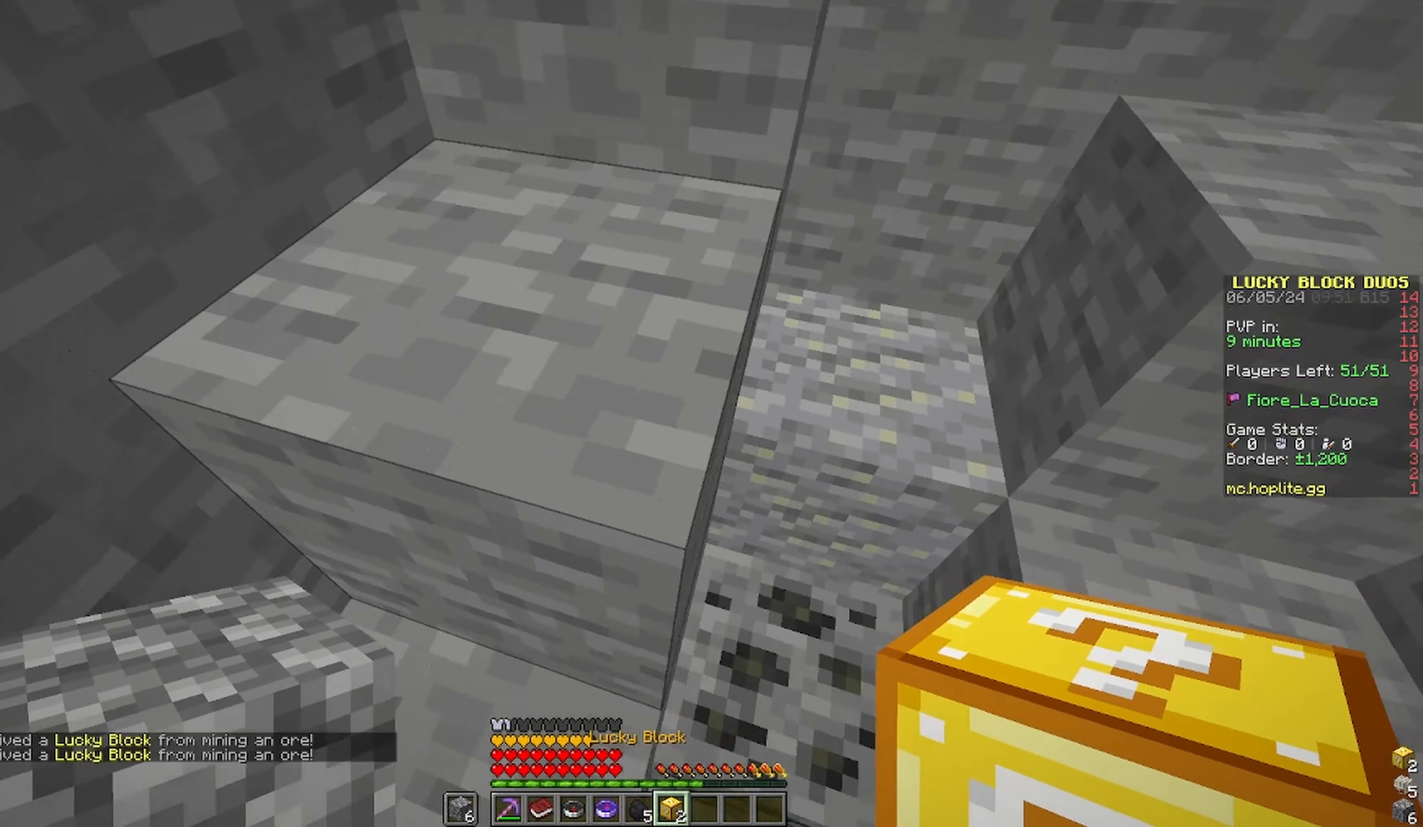
{"keys": ["s", "space"], "mouse": ["right"]}
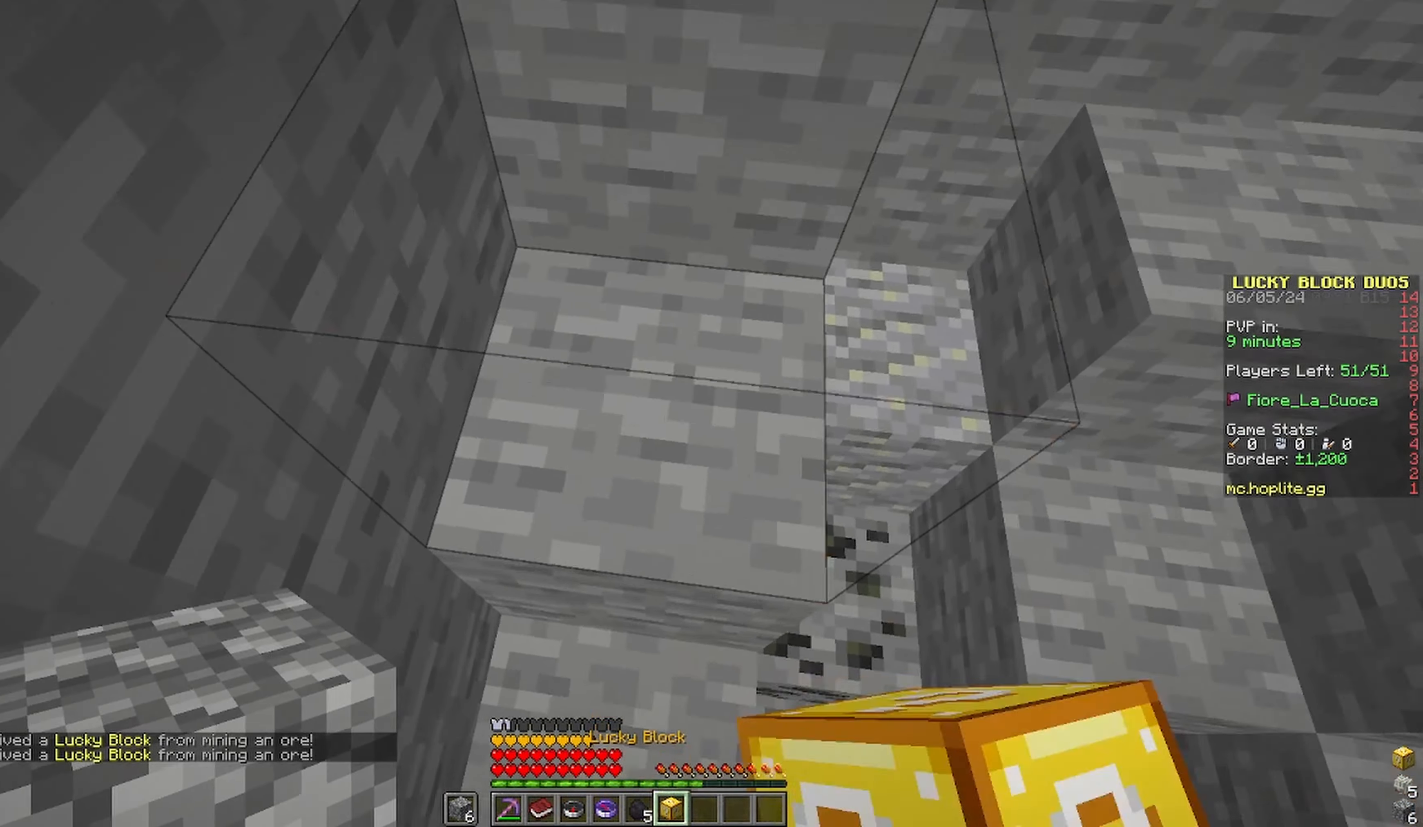
{"keys": ["s", "space"], "mouse": ["right"]}
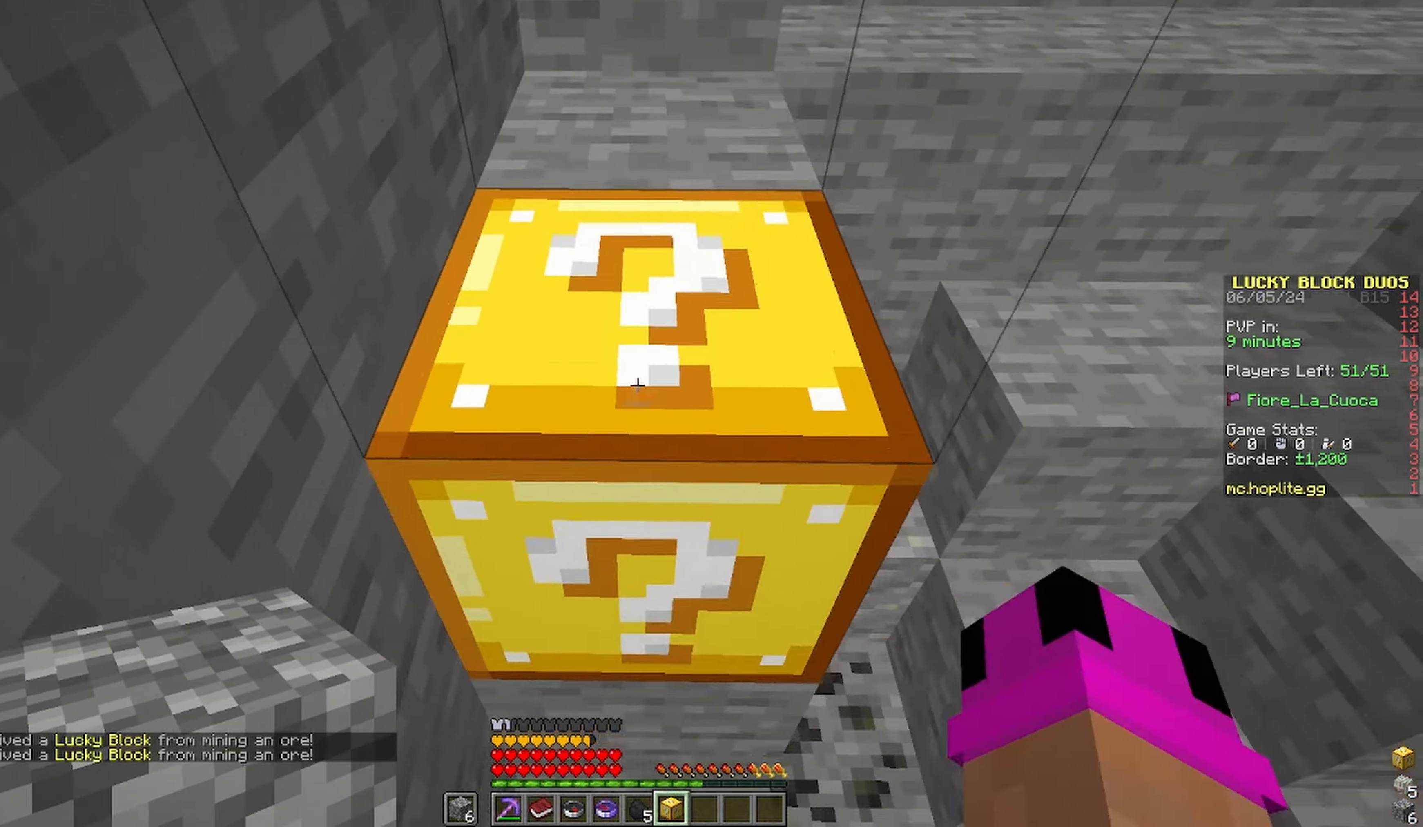
{"keys": ["s"], "mouse": ["left"], "events": [[50, "space", "up"], [200, "mouse_right", "up"], [366, "mouse_left", "down"]]}
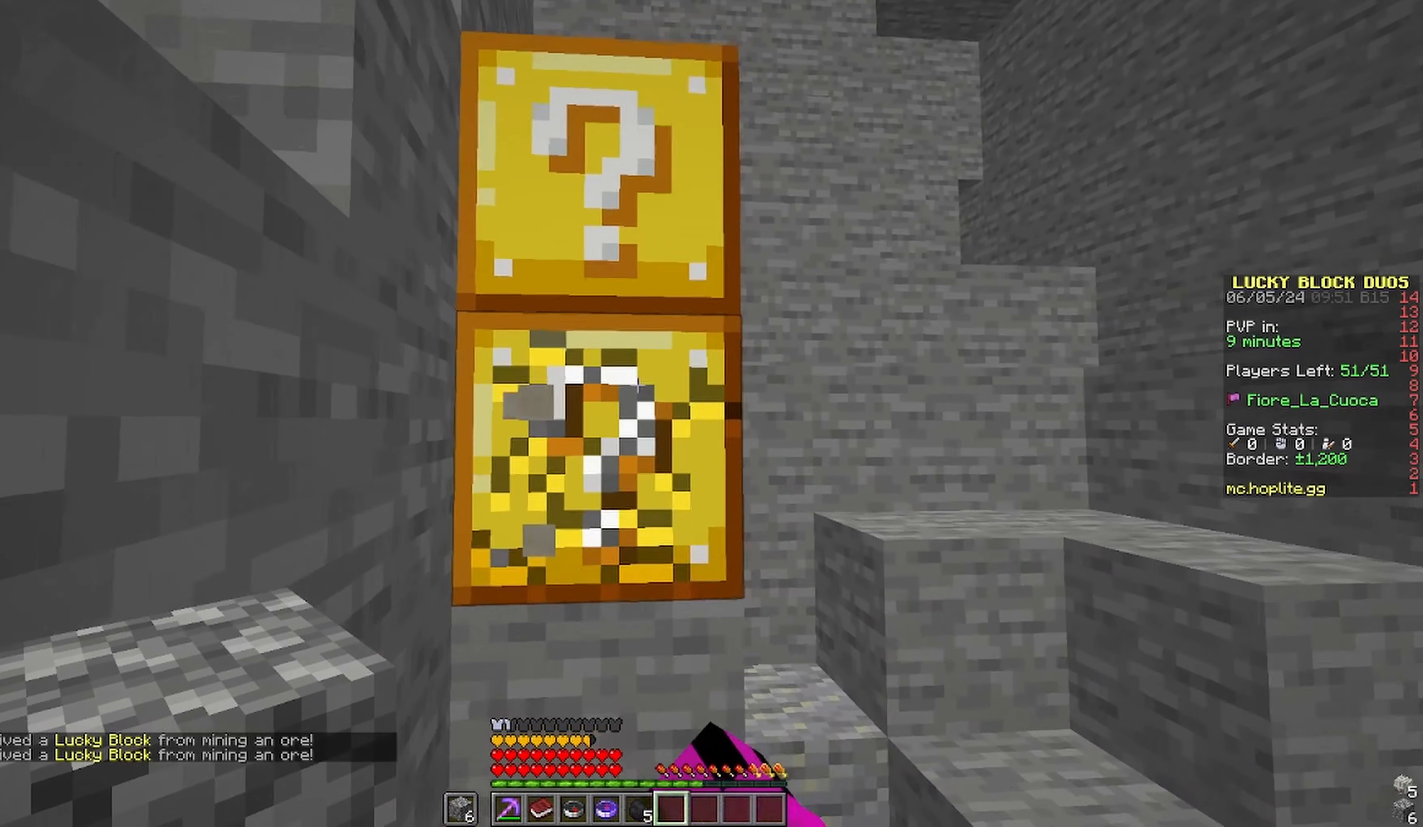
{"keys": [], "mouse": ["left"], "events": [[83, "s", "up"]]}
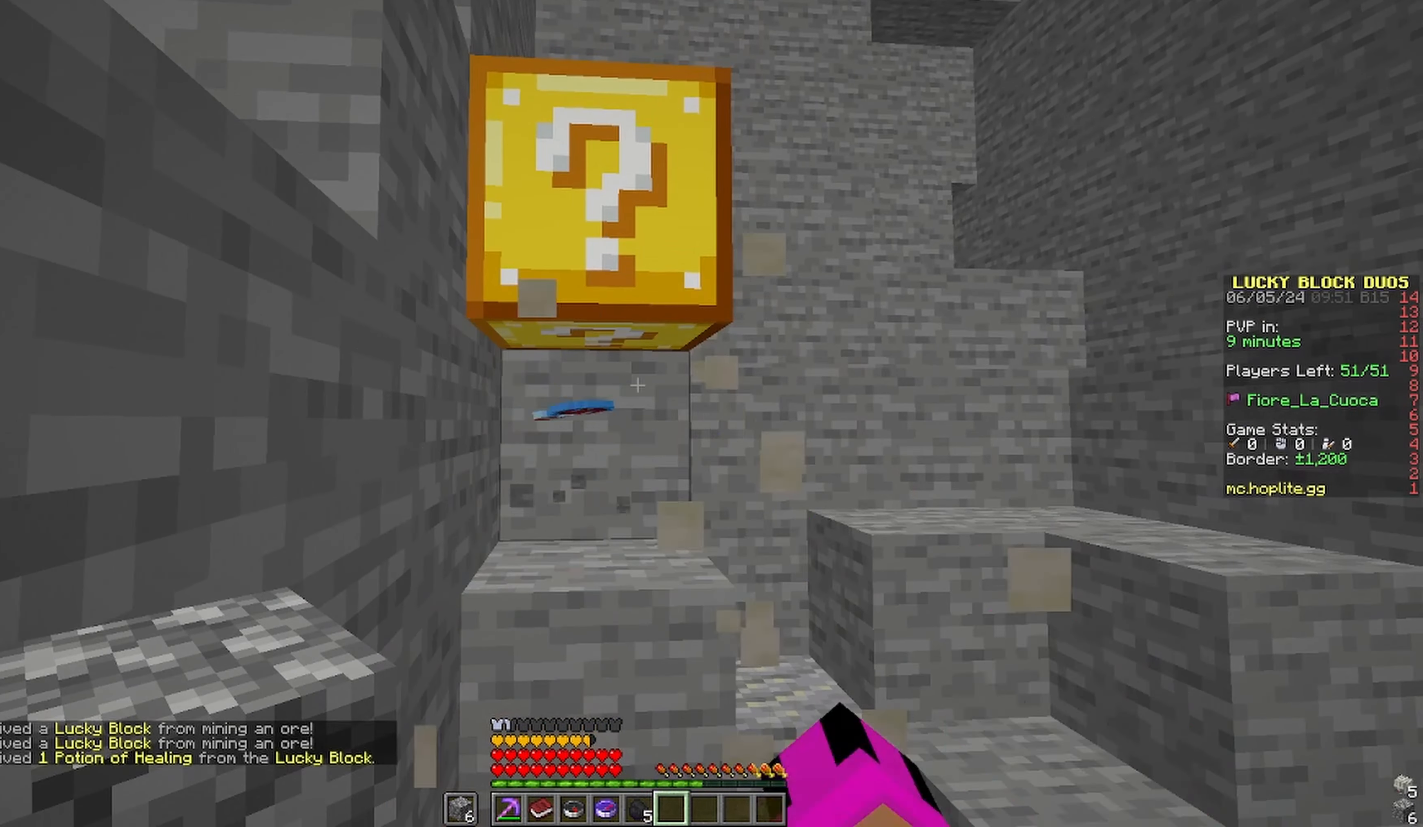
{"keys": ["w"], "mouse": ["left"], "events": [[16, "mouse_left", "up"], [433, "mouse_left", "down"], [433, "w", "down"]]}
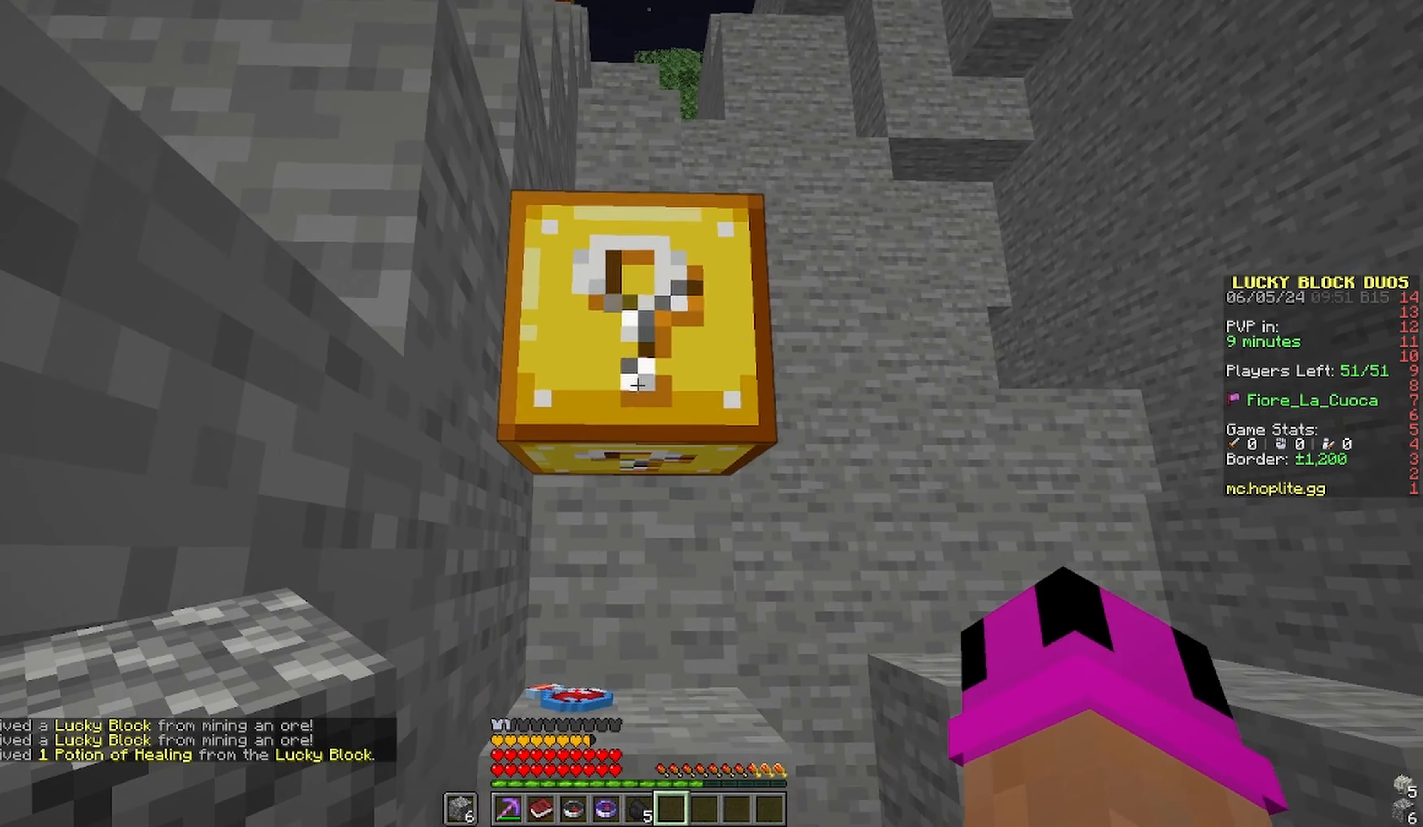
{"keys": [], "mouse": ["left"], "events": [[366, "w", "up"]]}
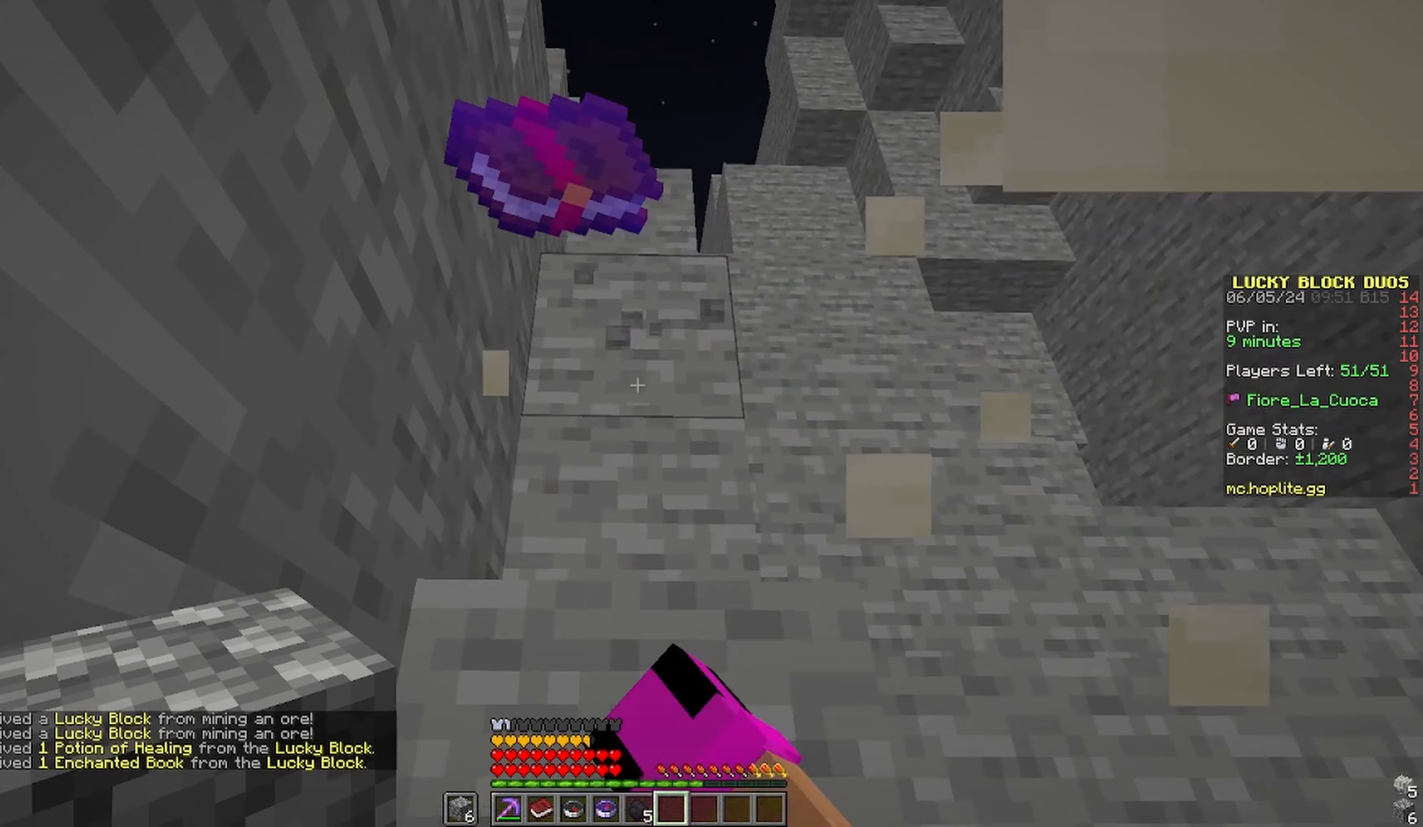
{"keys": ["space", "w"], "mouse": [], "events": [[66, "mouse_left", "up"], [83, "space", "down"], [83, "w", "down"]]}
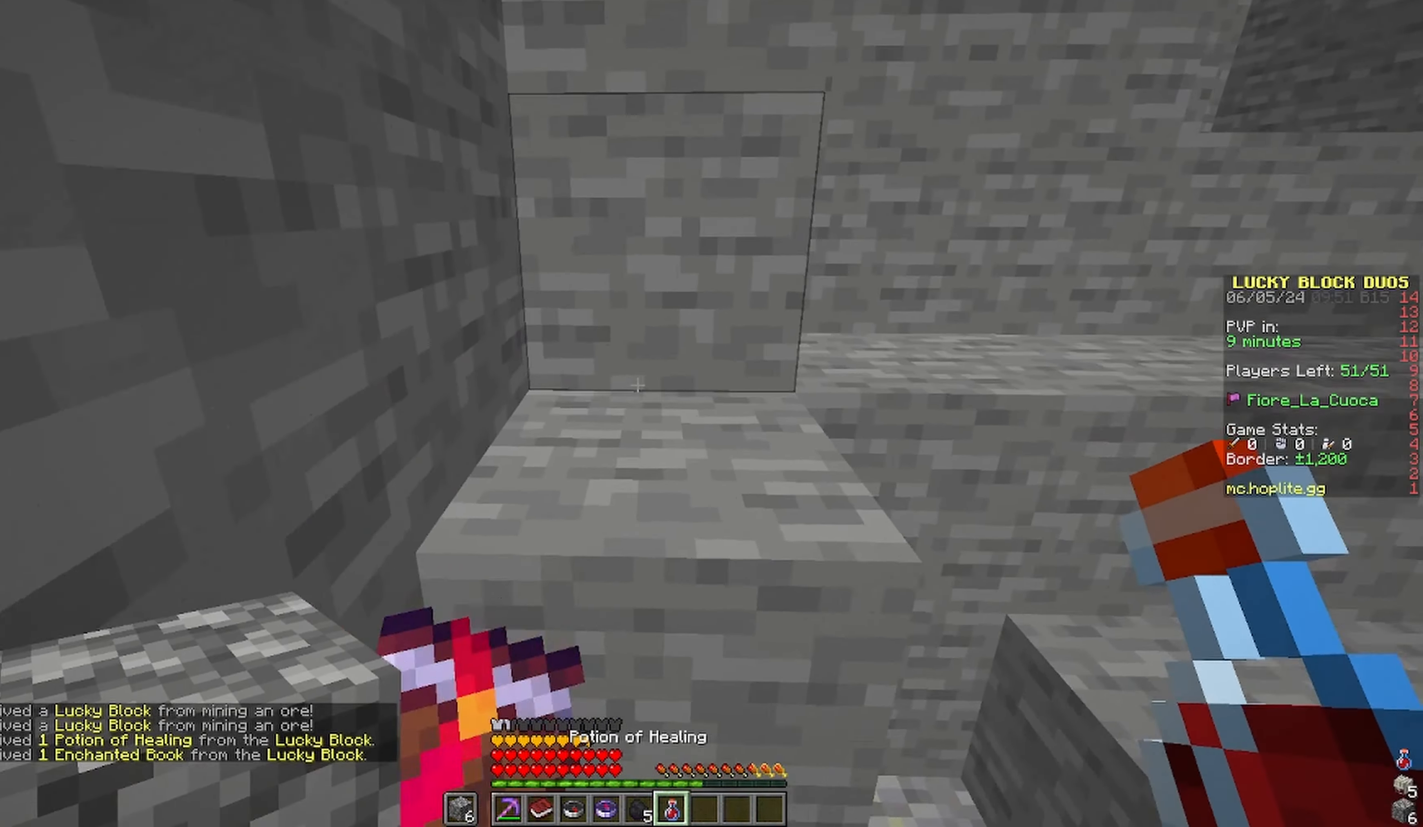
{"keys": ["d", "w"], "mouse": [], "events": [[333, "d", "down"], [333, "space", "up"]]}
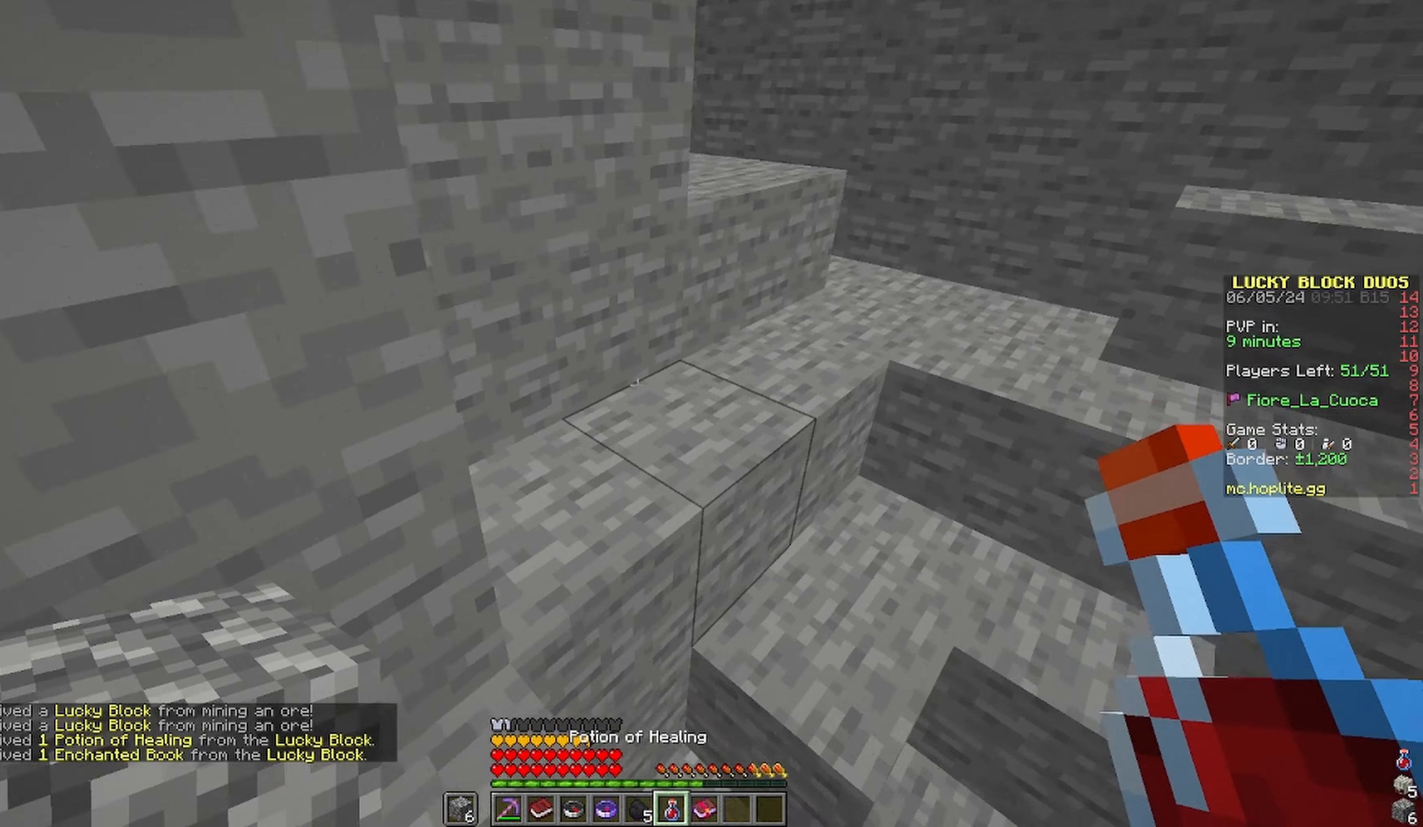
{"keys": ["d", "space", "w"], "mouse": ["right"], "events": [[33, "w", "up"], [100, "w", "down"], [150, "space", "down"], [200, "d", "up"], [466, "d", "down"], [466, "mouse_right", "down"]]}
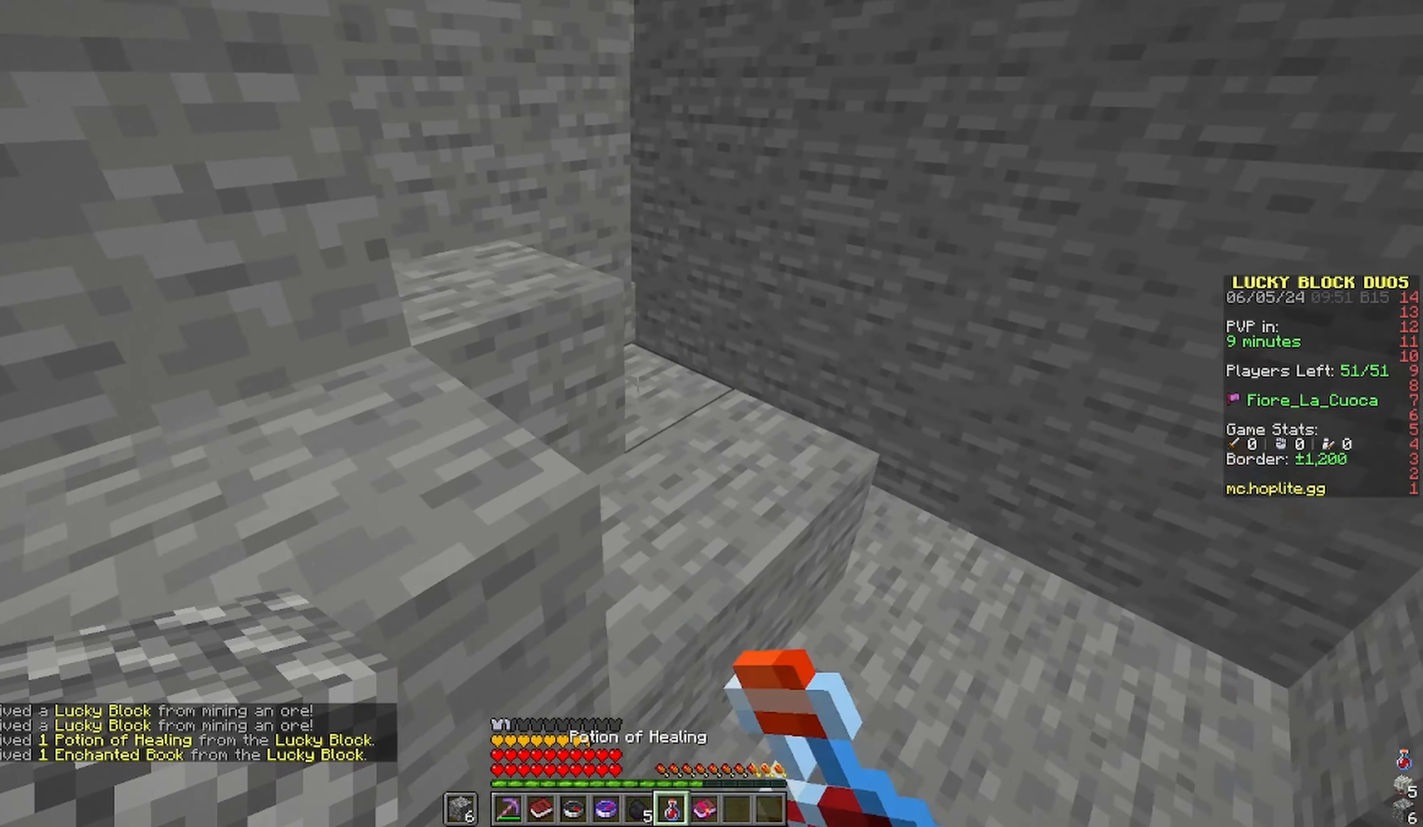
{"keys": ["d", "space", "w"], "mouse": ["right"], "events": []}
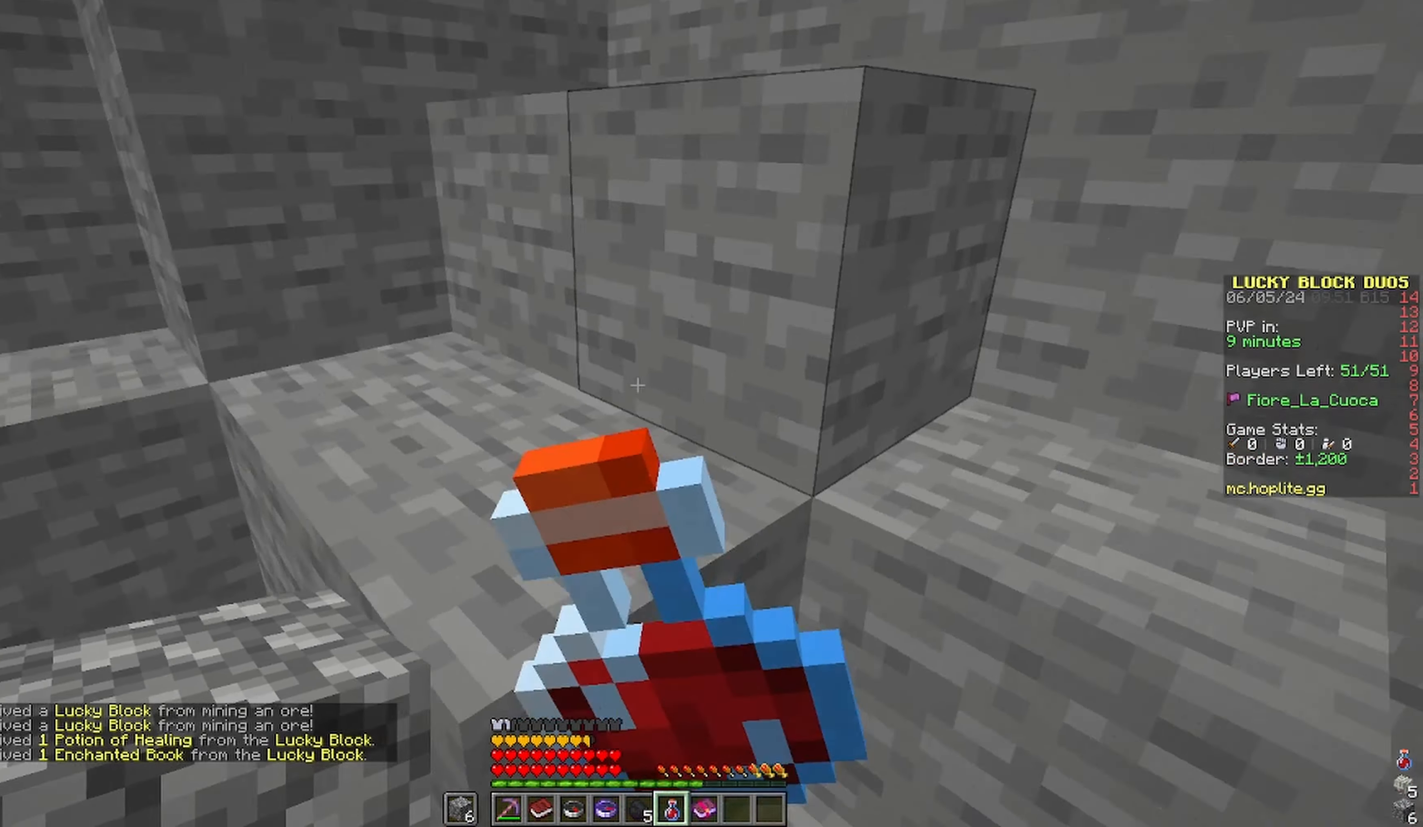
{"keys": ["space", "w"], "mouse": ["right"], "events": [[16, "space", "up"], [233, "d", "up"], [500, "space", "down"]]}
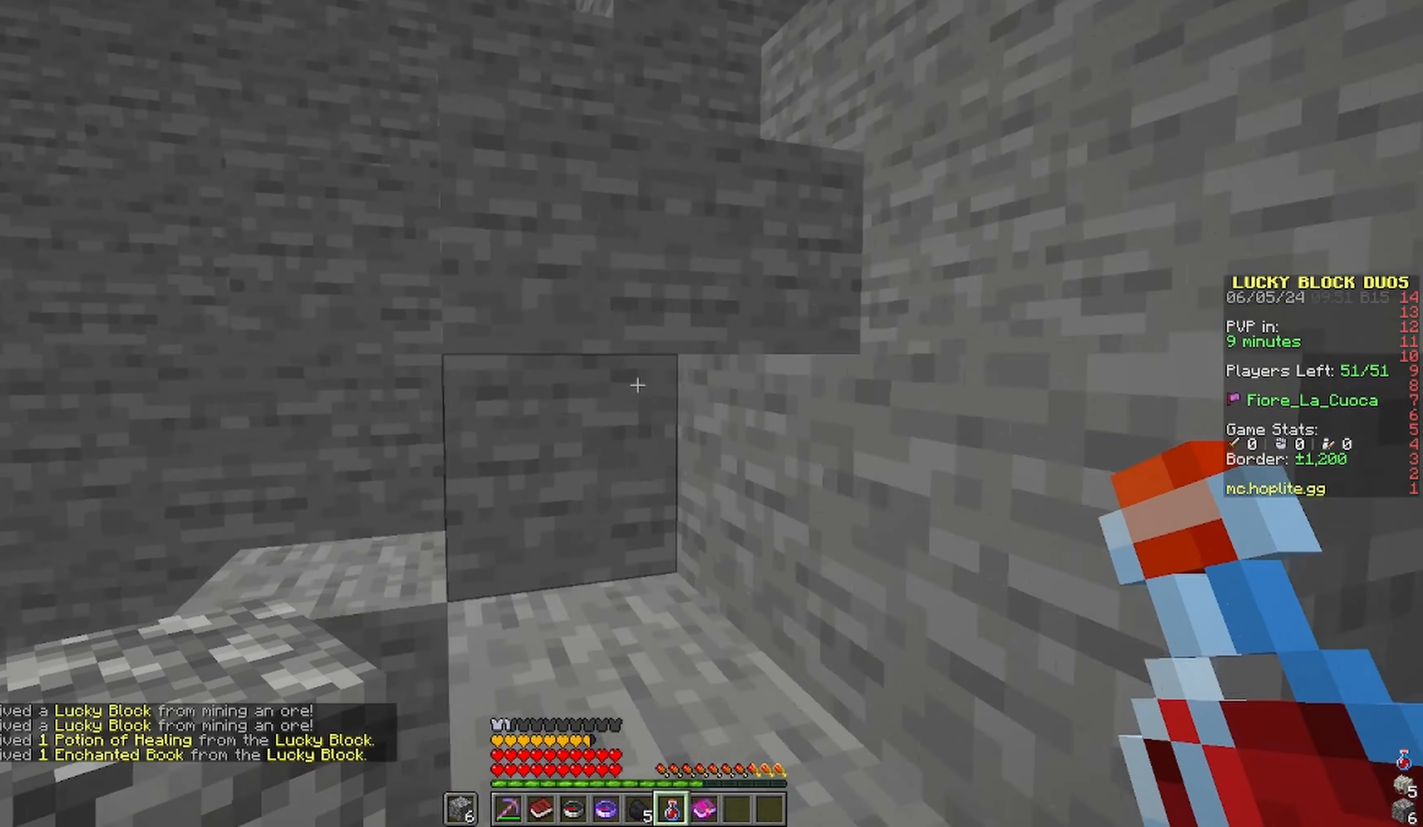
{"keys": ["w"], "mouse": [], "events": [[33, "mouse_right", "up"], [283, "d", "down"], [450, "d", "up"], [450, "space", "up"]]}
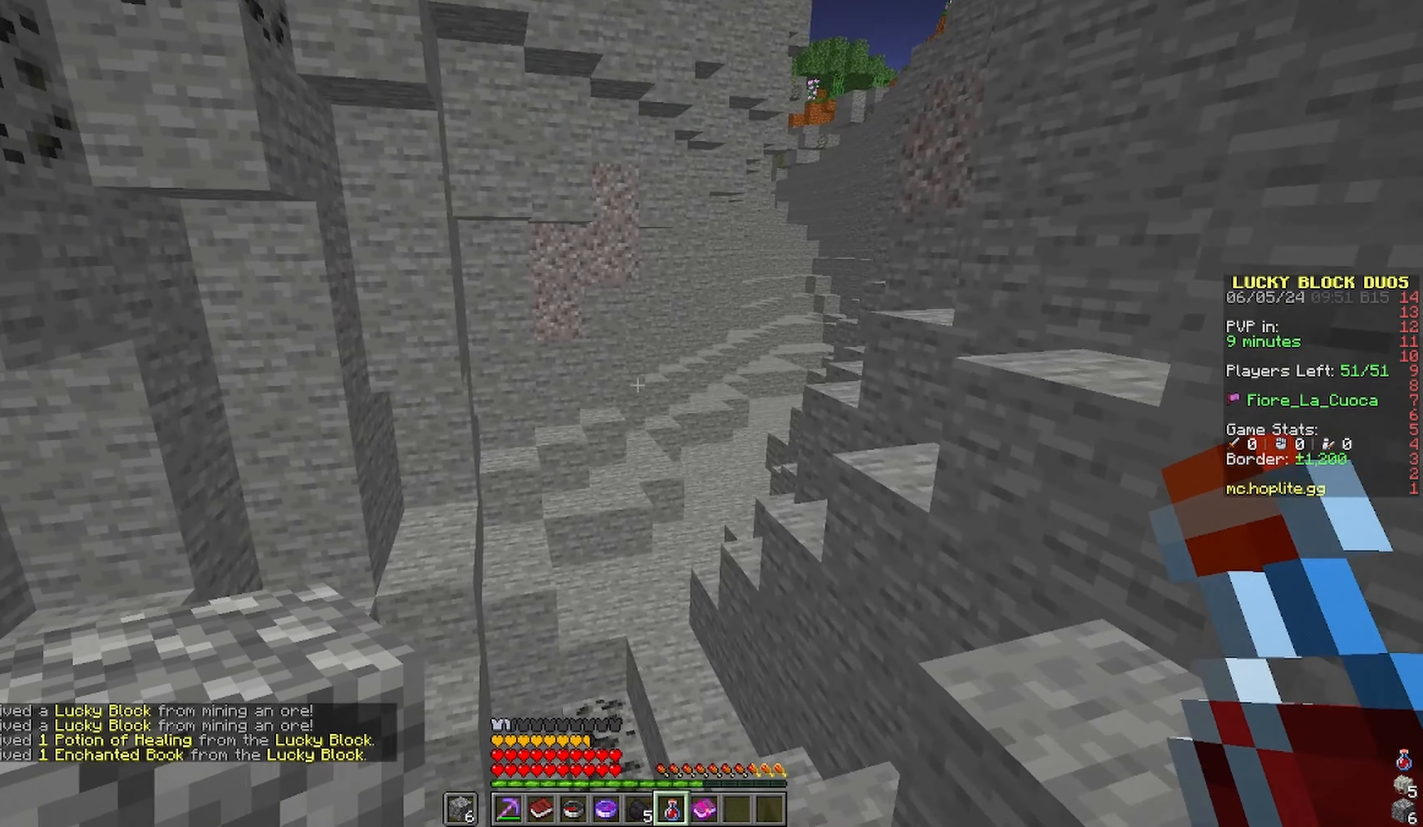
{"keys": ["d", "space", "w"], "mouse": [], "events": [[133, "space", "down"], [233, "d", "down"]]}
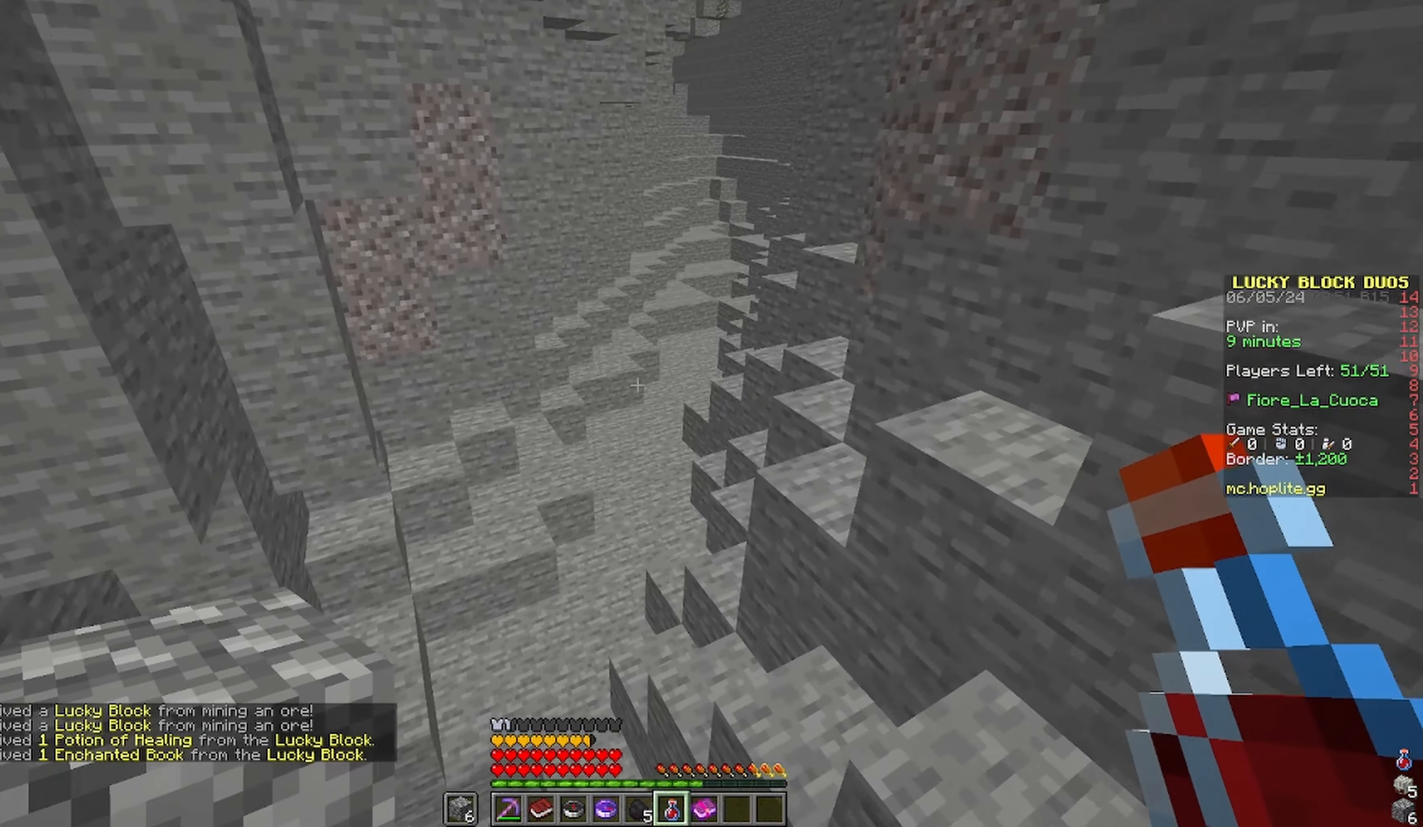
{"keys": ["space", "w"], "mouse": [], "events": [[316, "d", "up"]]}
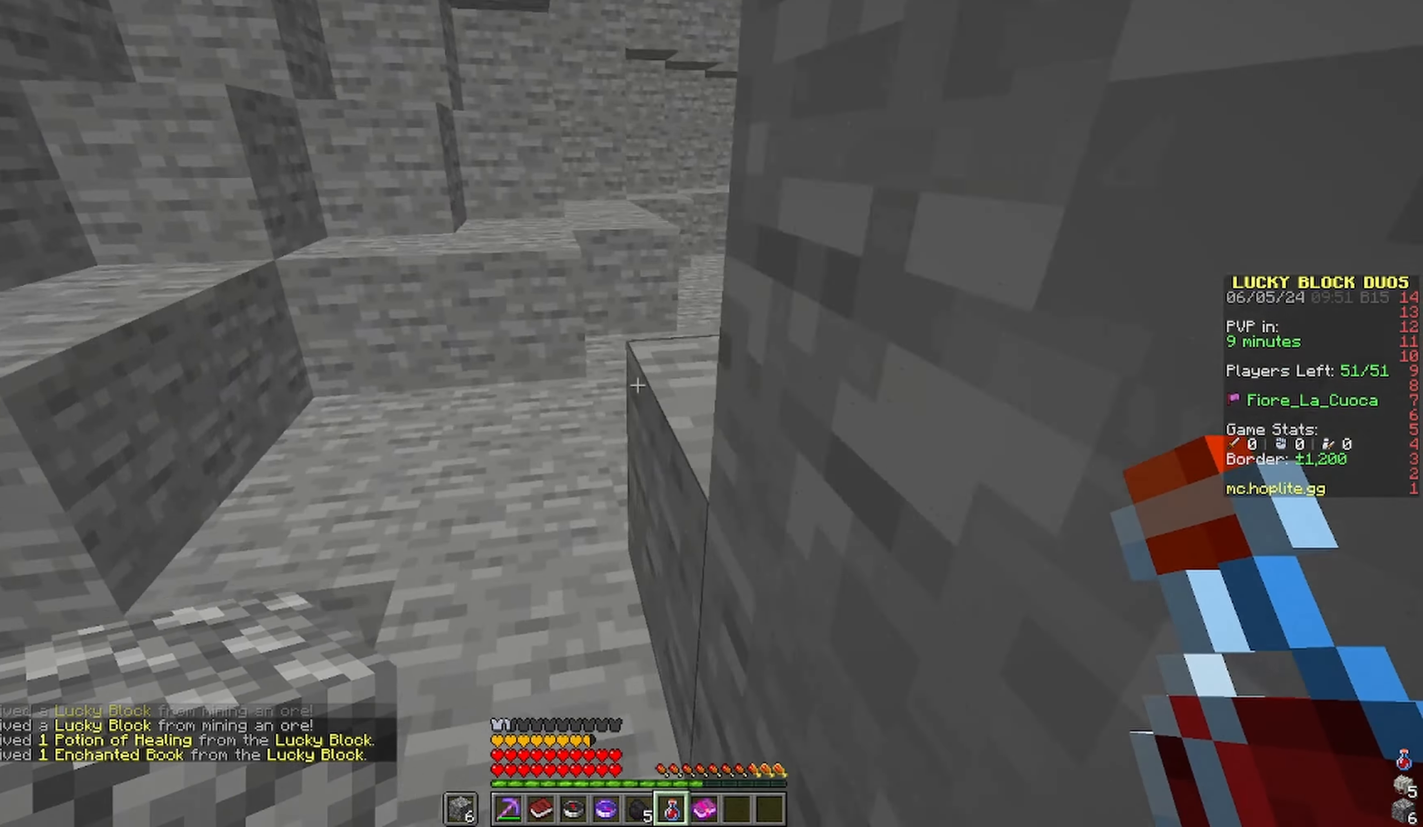
{"keys": ["space", "w"], "mouse": [], "events": []}
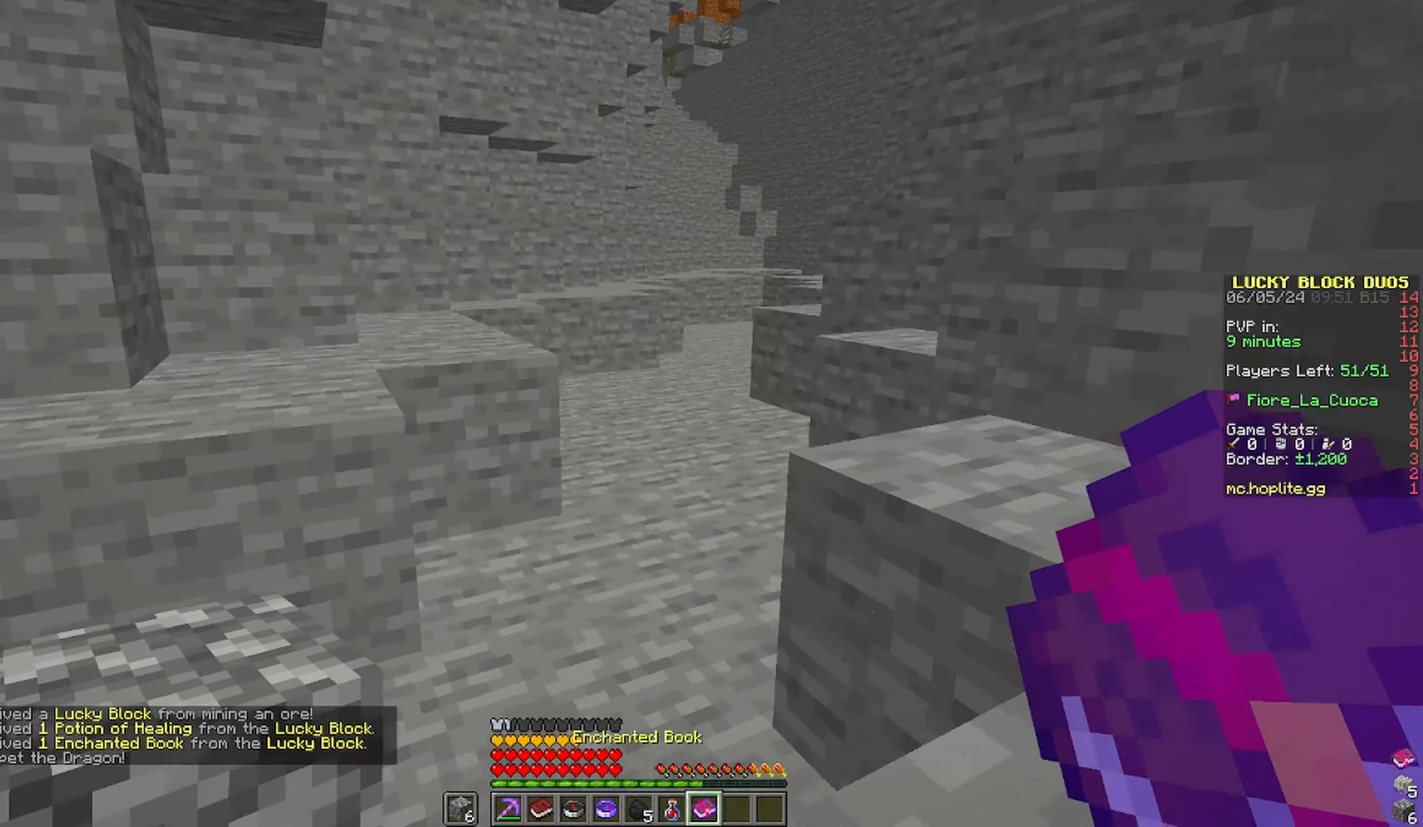
{"keys": ["space", "w"], "mouse": [], "events": [[116, "d", "down"], [233, "mouse_right", "down"], [450, "d", "up"], [500, "mouse_right", "up"]]}
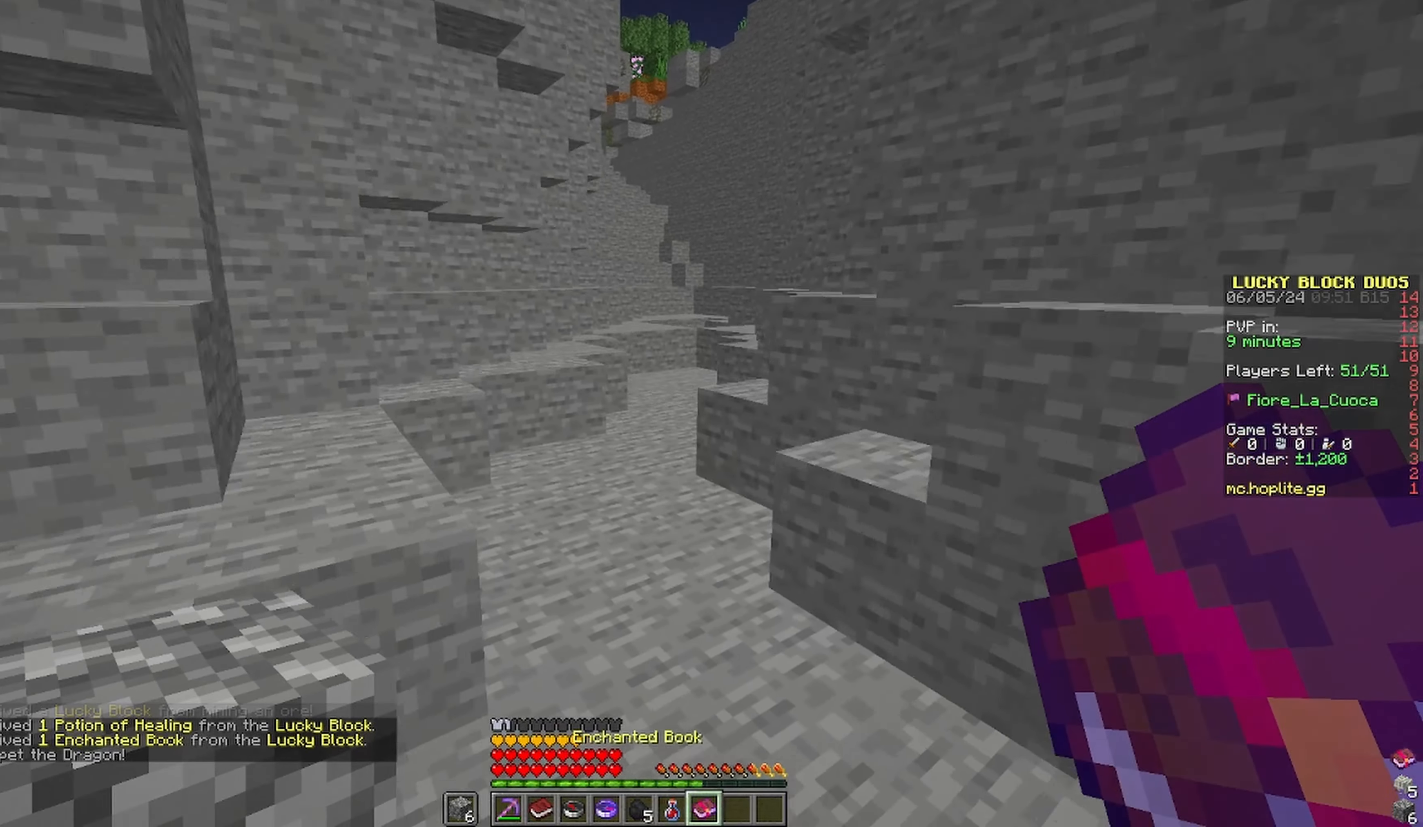
{"keys": ["space", "w"], "mouse": [], "events": [[266, "mouse_right", "down"], [466, "mouse_right", "up"]]}
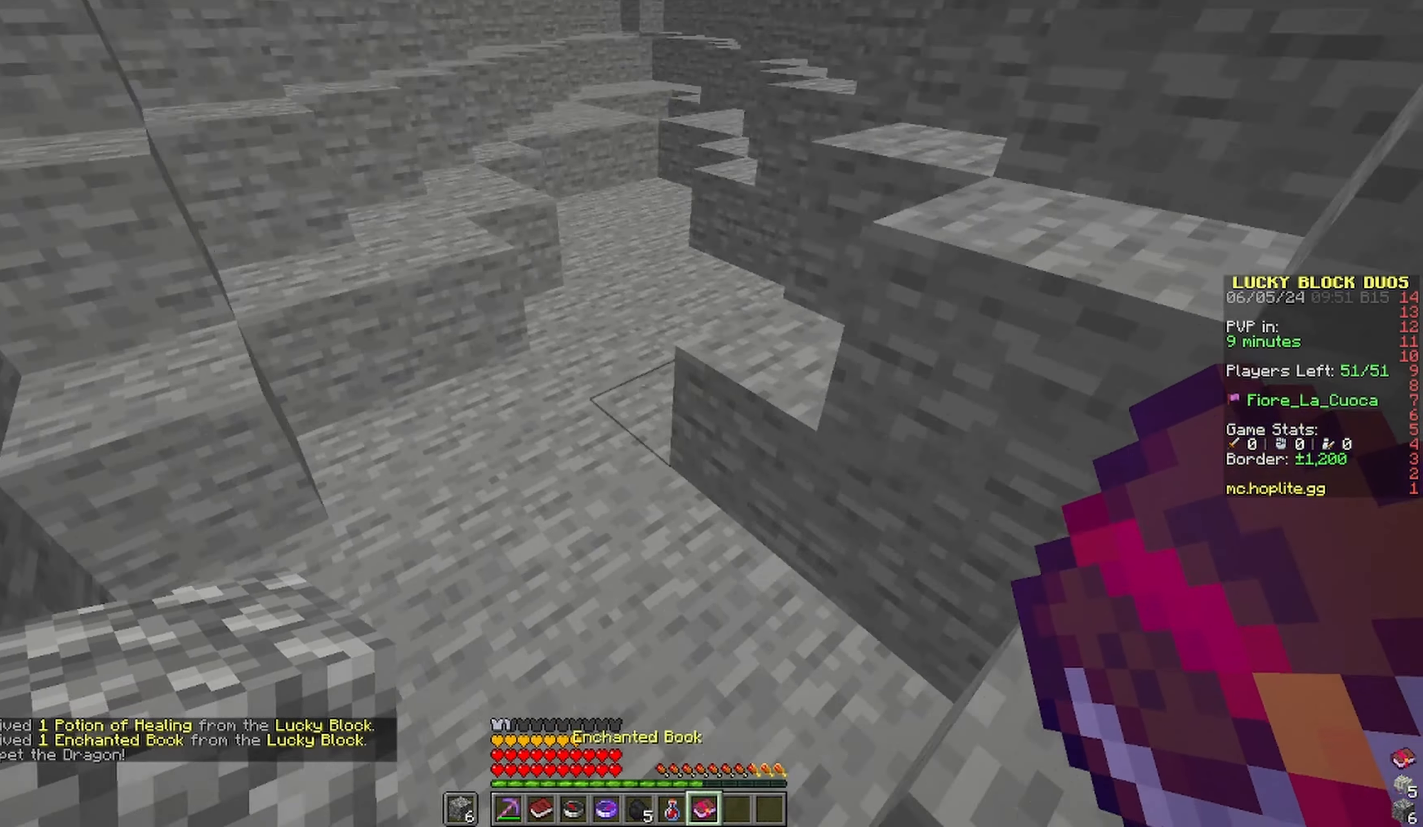
{"keys": ["space", "w"], "mouse": [], "events": [[33, "mouse_right", "down"], [250, "mouse_right", "up"], [300, "mouse_right", "down"], [466, "mouse_right", "up"]]}
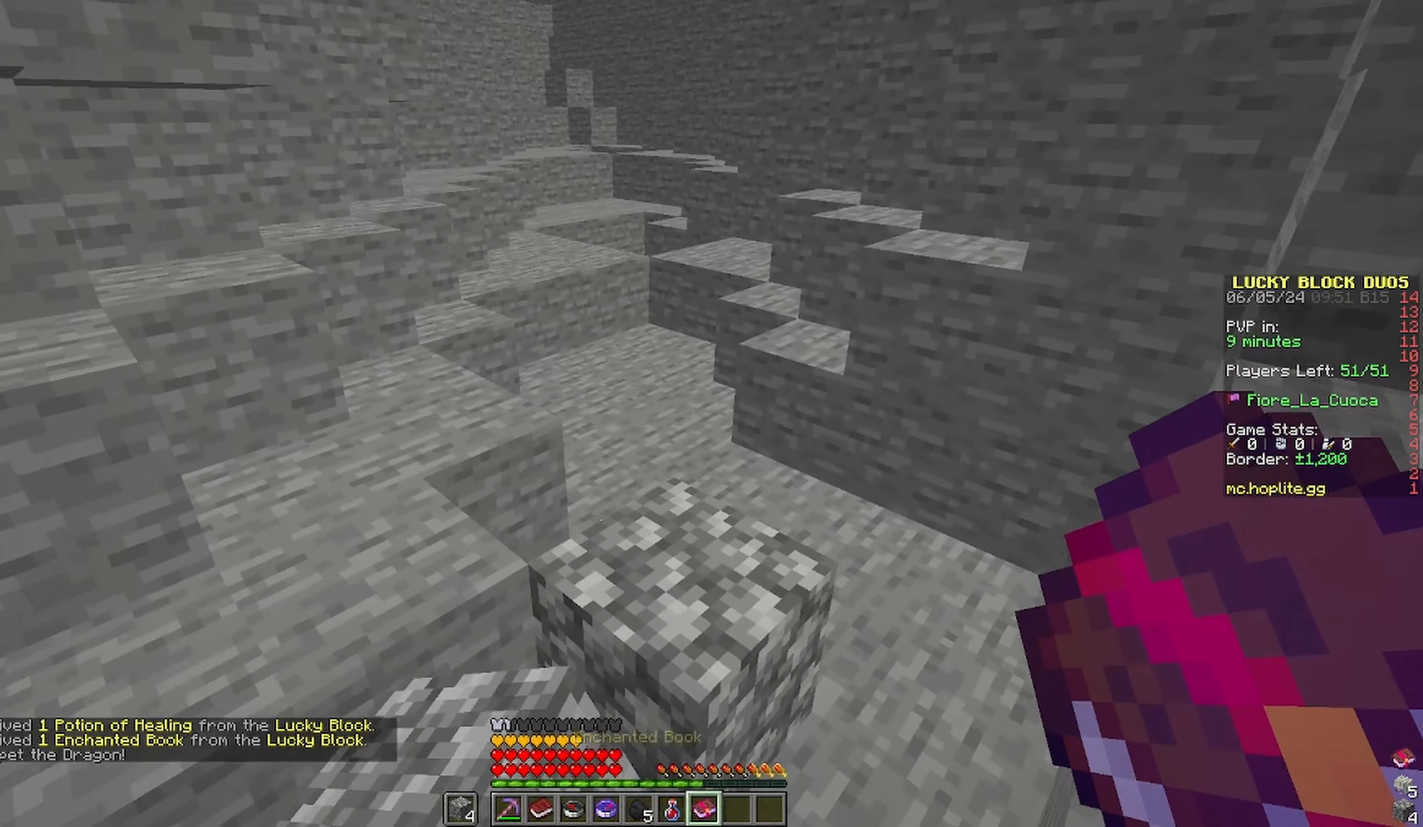
{"keys": ["space", "w"], "mouse": [], "events": [[183, "d", "down"], [450, "d", "up"]]}
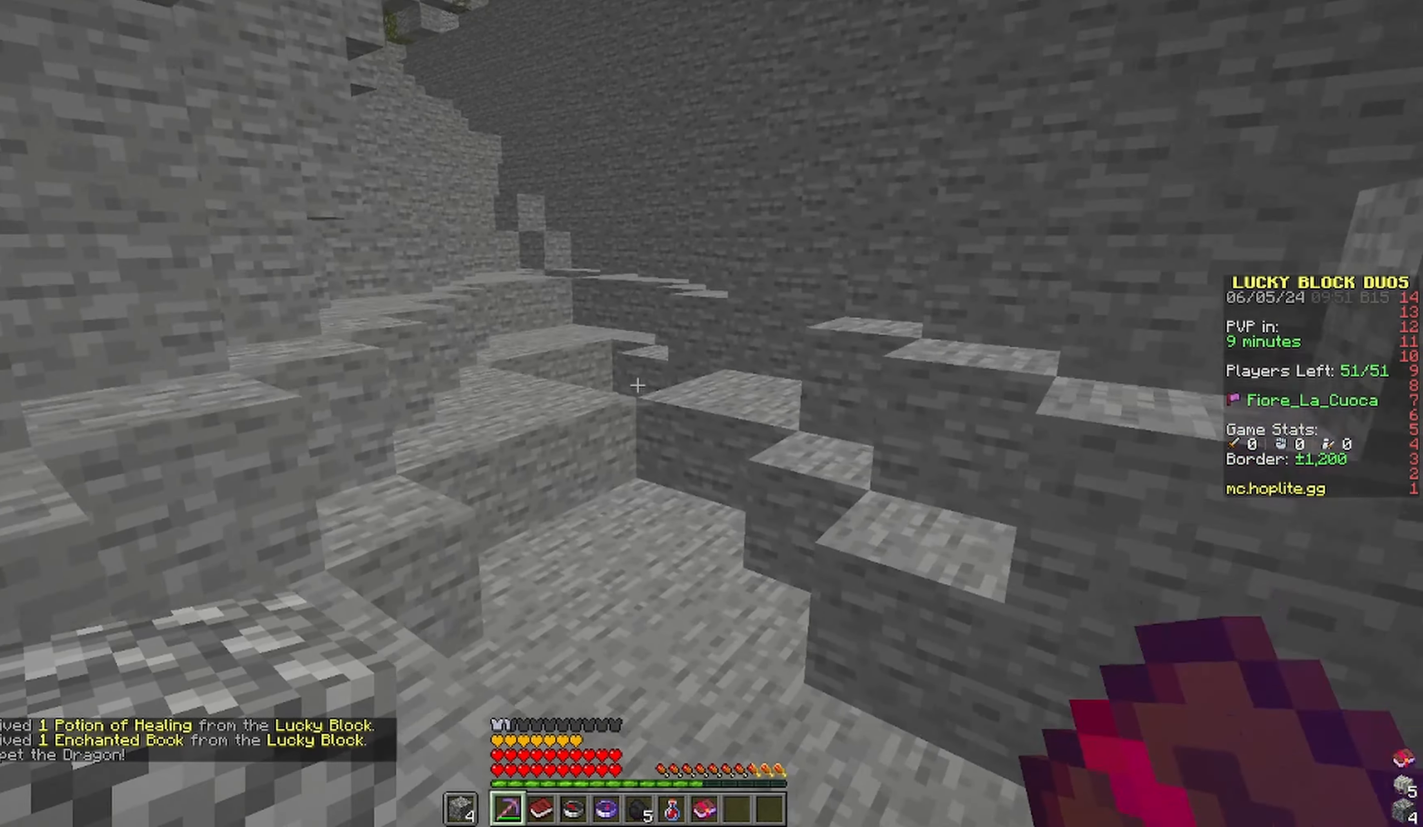
{"keys": ["space", "w"], "mouse": [], "events": []}
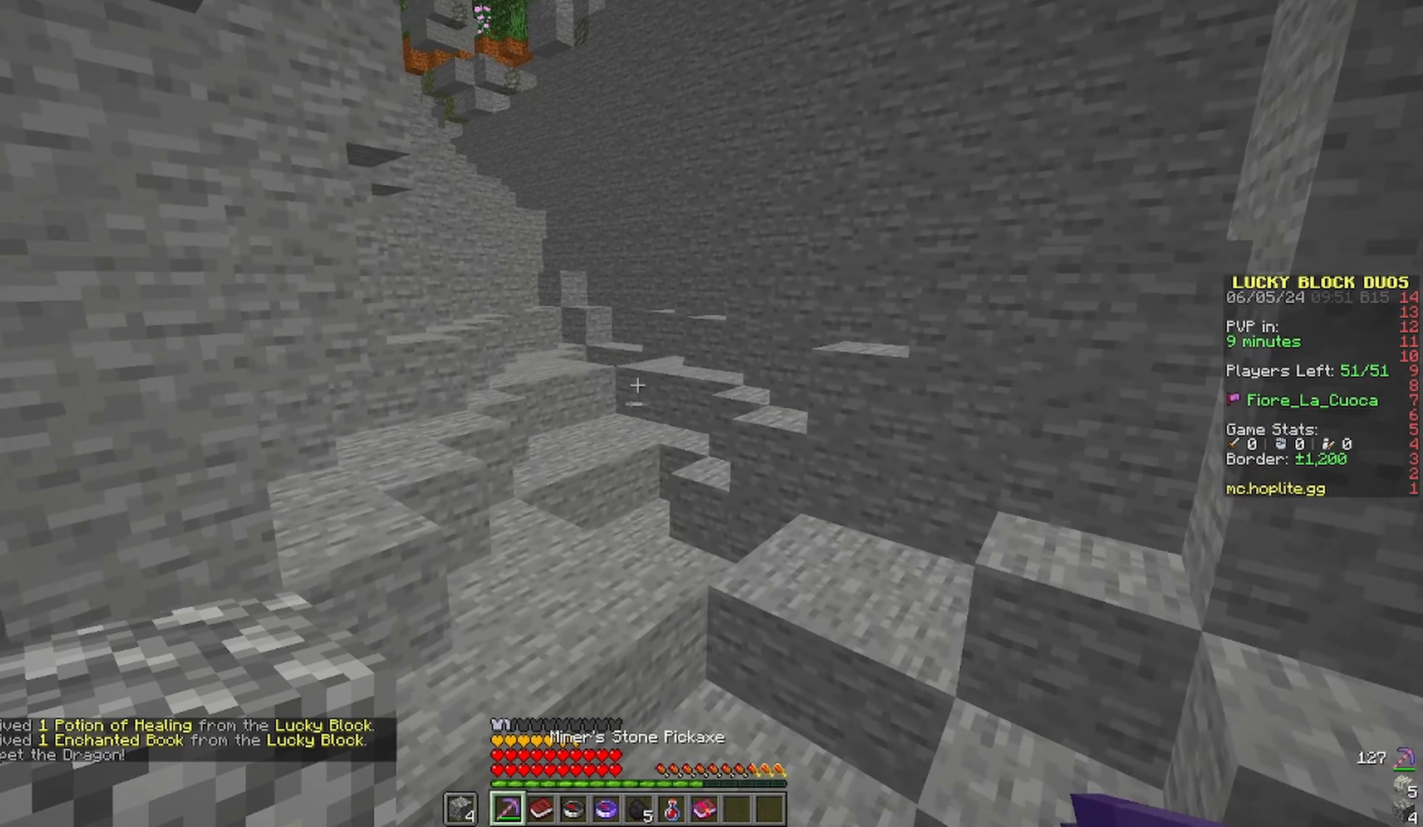
{"keys": ["d", "space", "w"], "mouse": [], "events": [[83, "d", "down"]]}